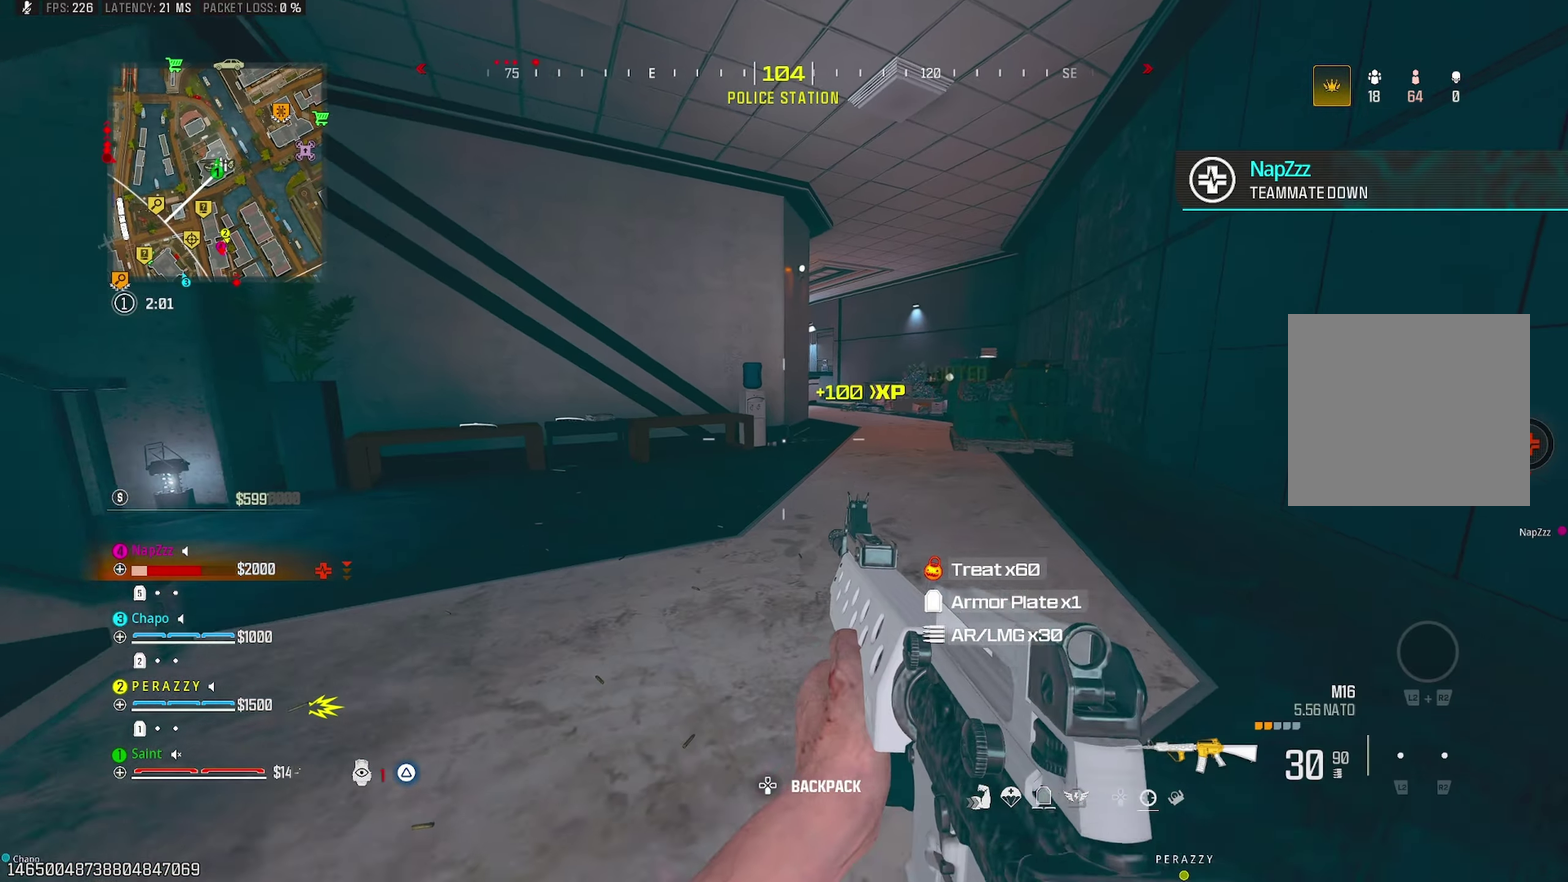
Gameplay with a controller (PlayStation layout); each line is a JSON object with the inputs held at the frame after it. "events" lists button and stick changes between this image and that frame as [ms after this image, input, new state], when the widget could be followed in between.
{"buttons": [], "left_stick": "up-left", "right_stick": "left", "events": [[100, "left_stick", "up"], [150, "right_stick", "left"], [167, "left_stick", "up-left"], [250, "TRIANGLE", "down"], [317, "right_stick", "down-left"], [333, "TRIANGLE", "up"], [467, "right_stick", "left"]]}
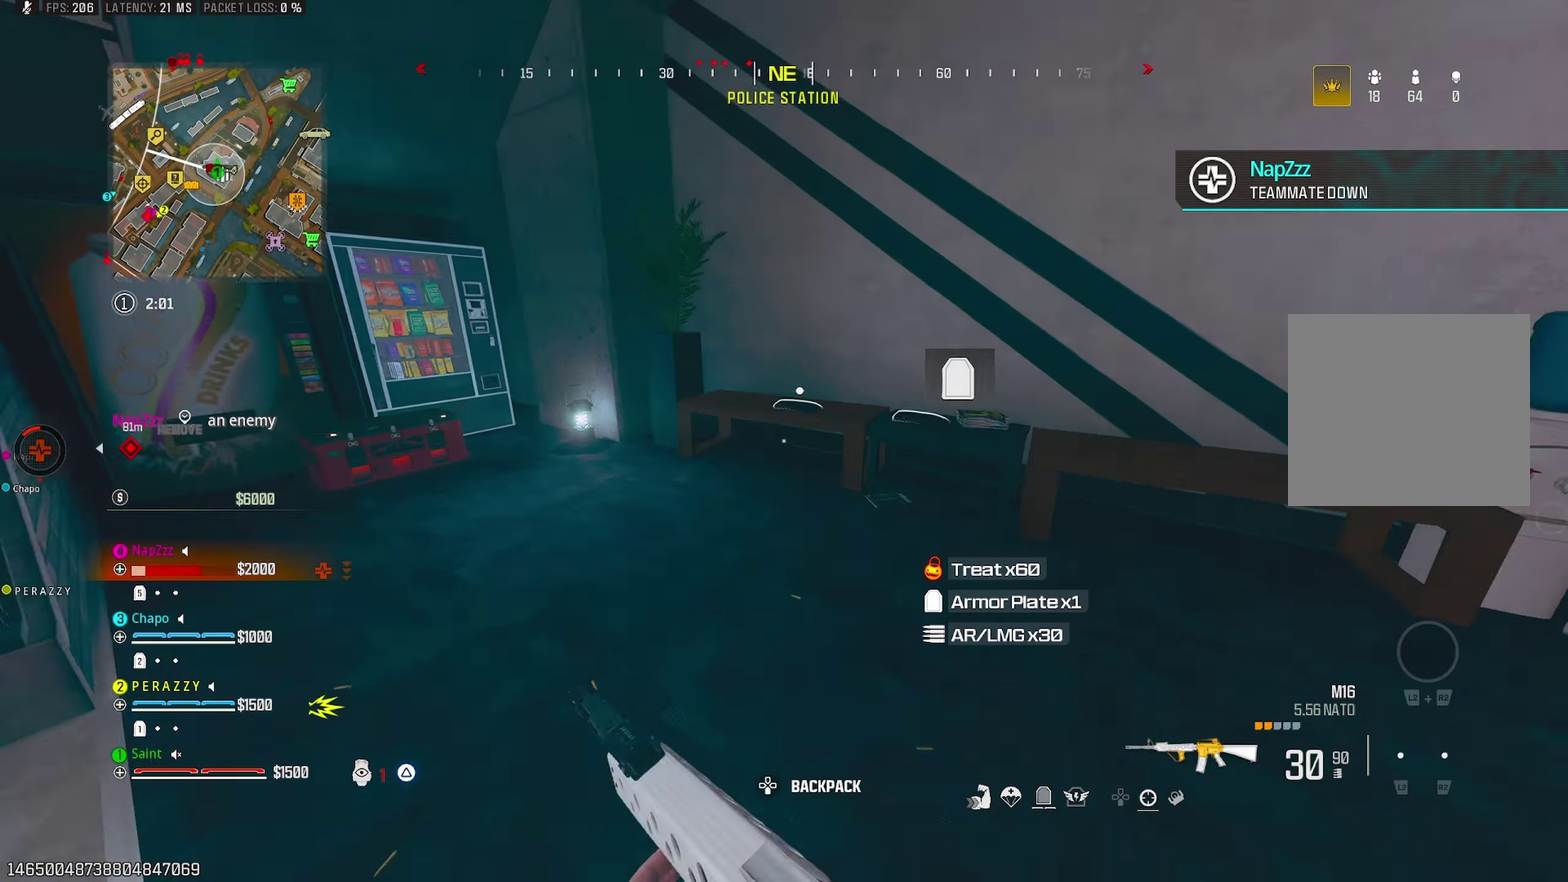
{"buttons": ["TRIANGLE"], "left_stick": "left", "right_stick": "left", "events": [[33, "right_stick", "center"], [117, "TRIANGLE", "down"], [200, "TRIANGLE", "up"], [217, "left_stick", "up"], [267, "left_stick", "up-right"], [283, "TRIANGLE", "down"], [317, "left_stick", "right"], [333, "TRIANGLE", "up"], [350, "right_stick", "down-left"], [367, "left_stick", "down-right"], [417, "left_stick", "down"], [417, "right_stick", "left"], [433, "TRIANGLE", "down"], [483, "left_stick", "left"]]}
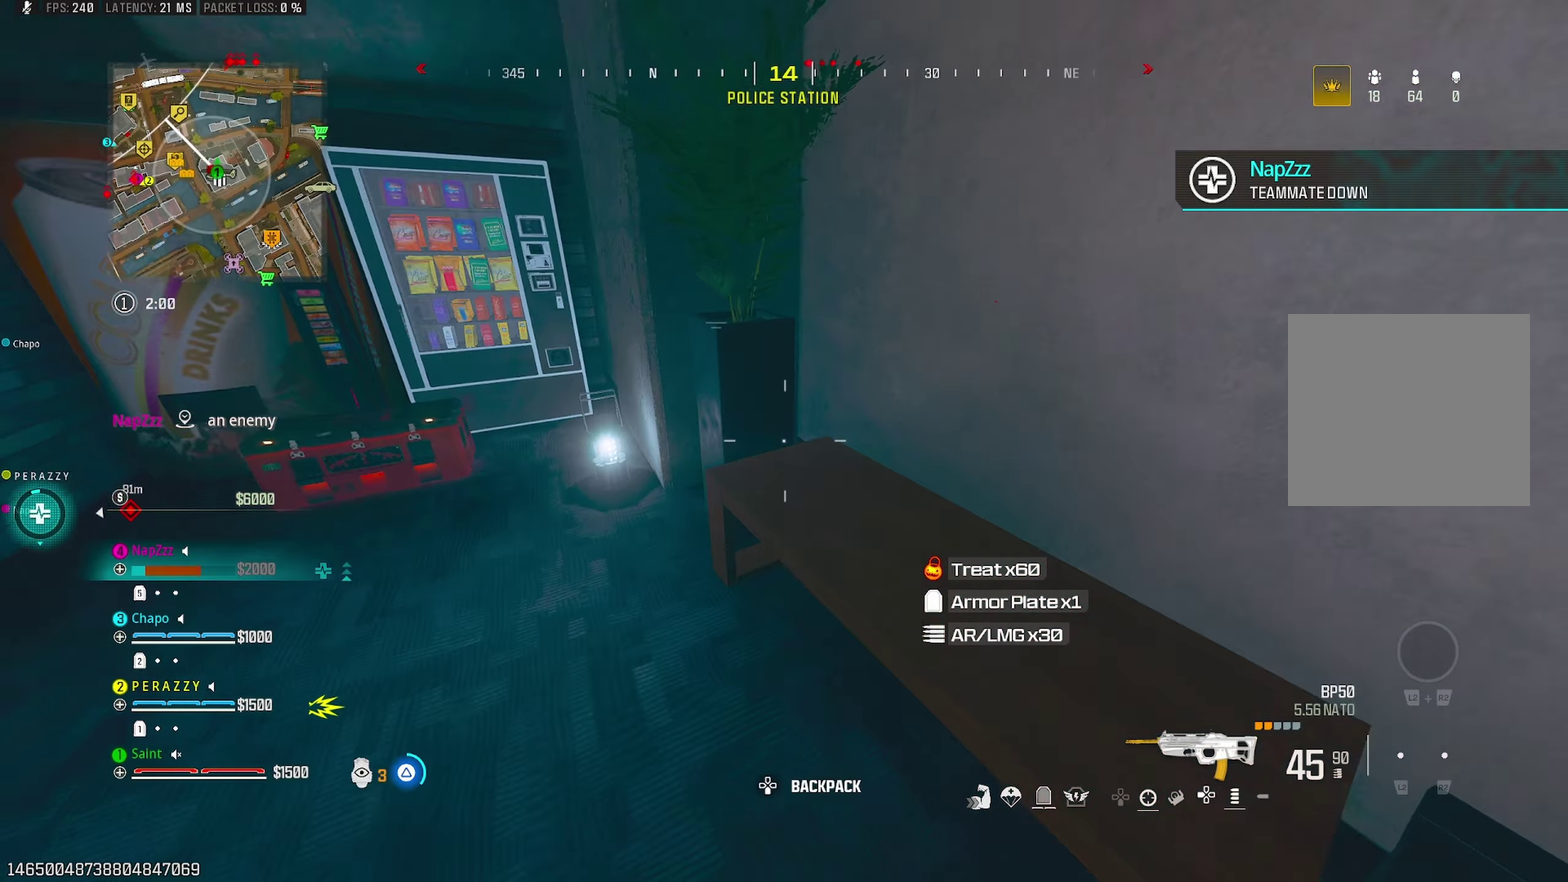
{"buttons": [], "left_stick": "down", "right_stick": "center", "events": [[17, "TRIANGLE", "up"], [33, "left_stick", "up-left"], [83, "right_stick", "up-left"], [100, "TRIANGLE", "down"], [100, "left_stick", "up"], [150, "right_stick", "center"], [167, "TRIANGLE", "up"], [283, "left_stick", "up-left"], [300, "SQUARE", "down"], [333, "left_stick", "left"], [367, "SQUARE", "up"], [383, "left_stick", "down-left"], [433, "SQUARE", "down"], [467, "left_stick", "down"], [500, "SQUARE", "up"]]}
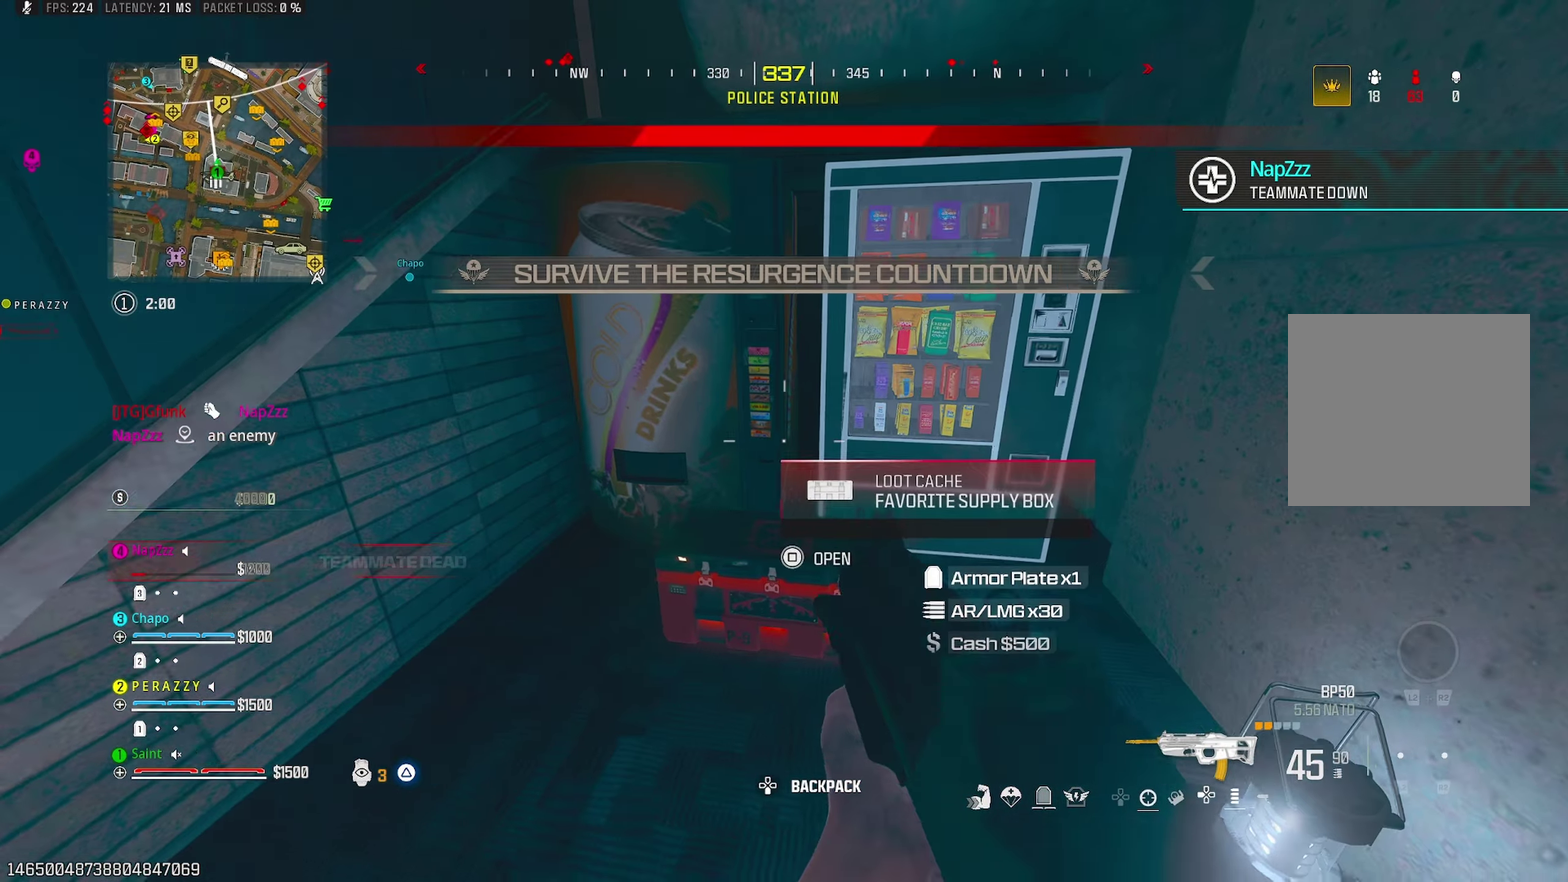
{"buttons": [], "left_stick": "right", "right_stick": "down", "events": [[50, "left_stick", "down-right"], [83, "TRIANGLE", "down"], [167, "TRIANGLE", "up"], [233, "left_stick", "down"], [250, "TRIANGLE", "down"], [300, "right_stick", "down"], [317, "TRIANGLE", "up"], [450, "left_stick", "right"]]}
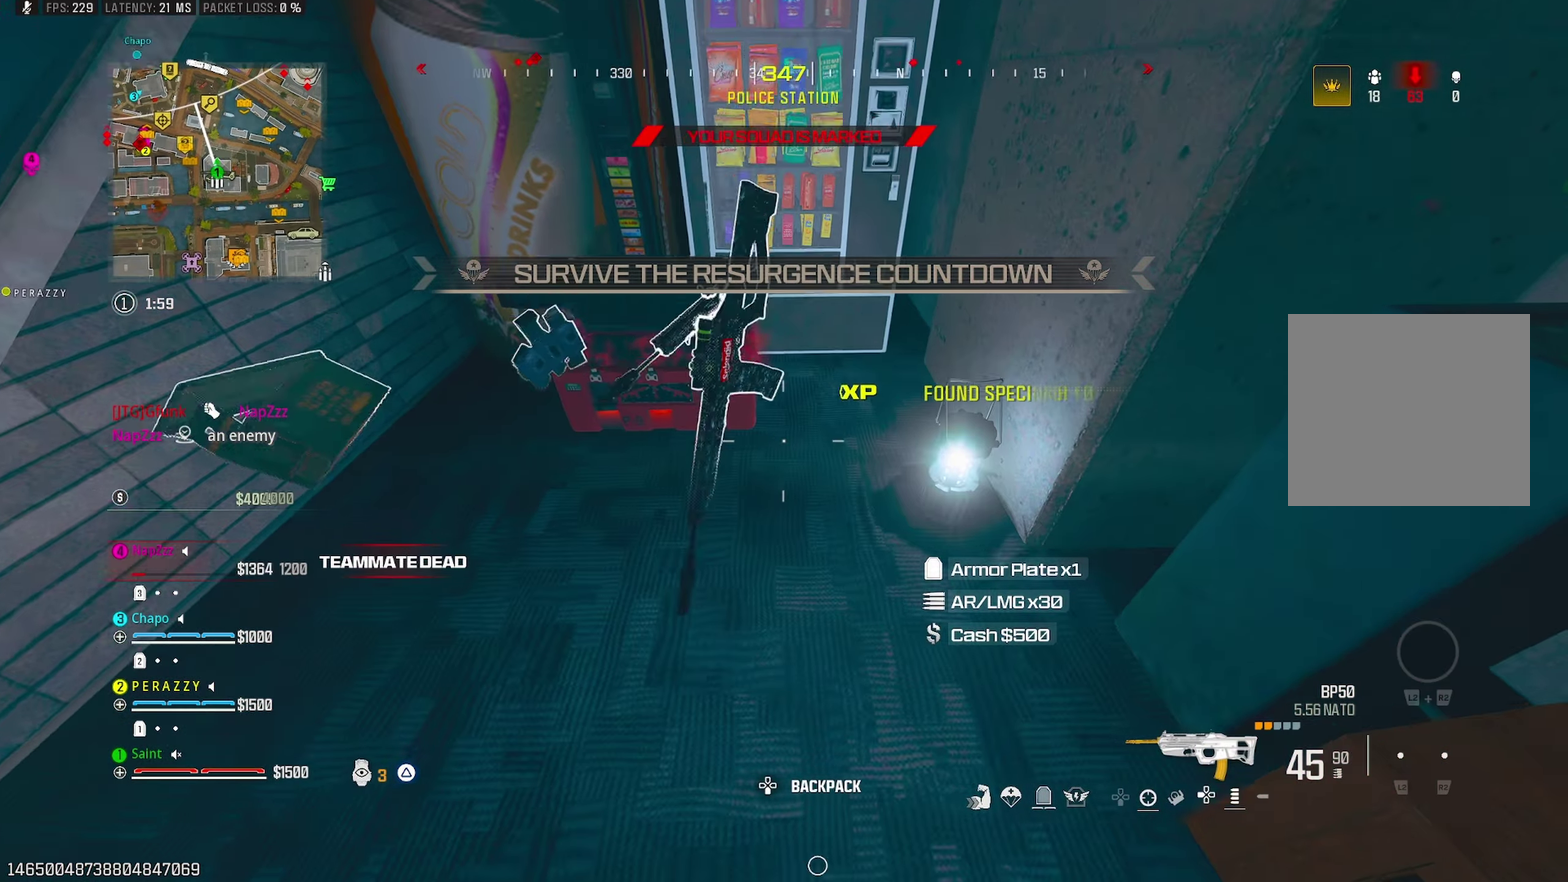
{"buttons": [], "left_stick": "up-right", "right_stick": "center", "events": [[67, "right_stick", "center"], [167, "left_stick", "center"], [217, "SQUARE", "down"], [217, "left_stick", "down-right"], [267, "SQUARE", "up"], [317, "left_stick", "down-left"], [383, "left_stick", "left"], [400, "TRIANGLE", "down"], [450, "left_stick", "up"], [500, "TRIANGLE", "up"], [500, "left_stick", "up-right"]]}
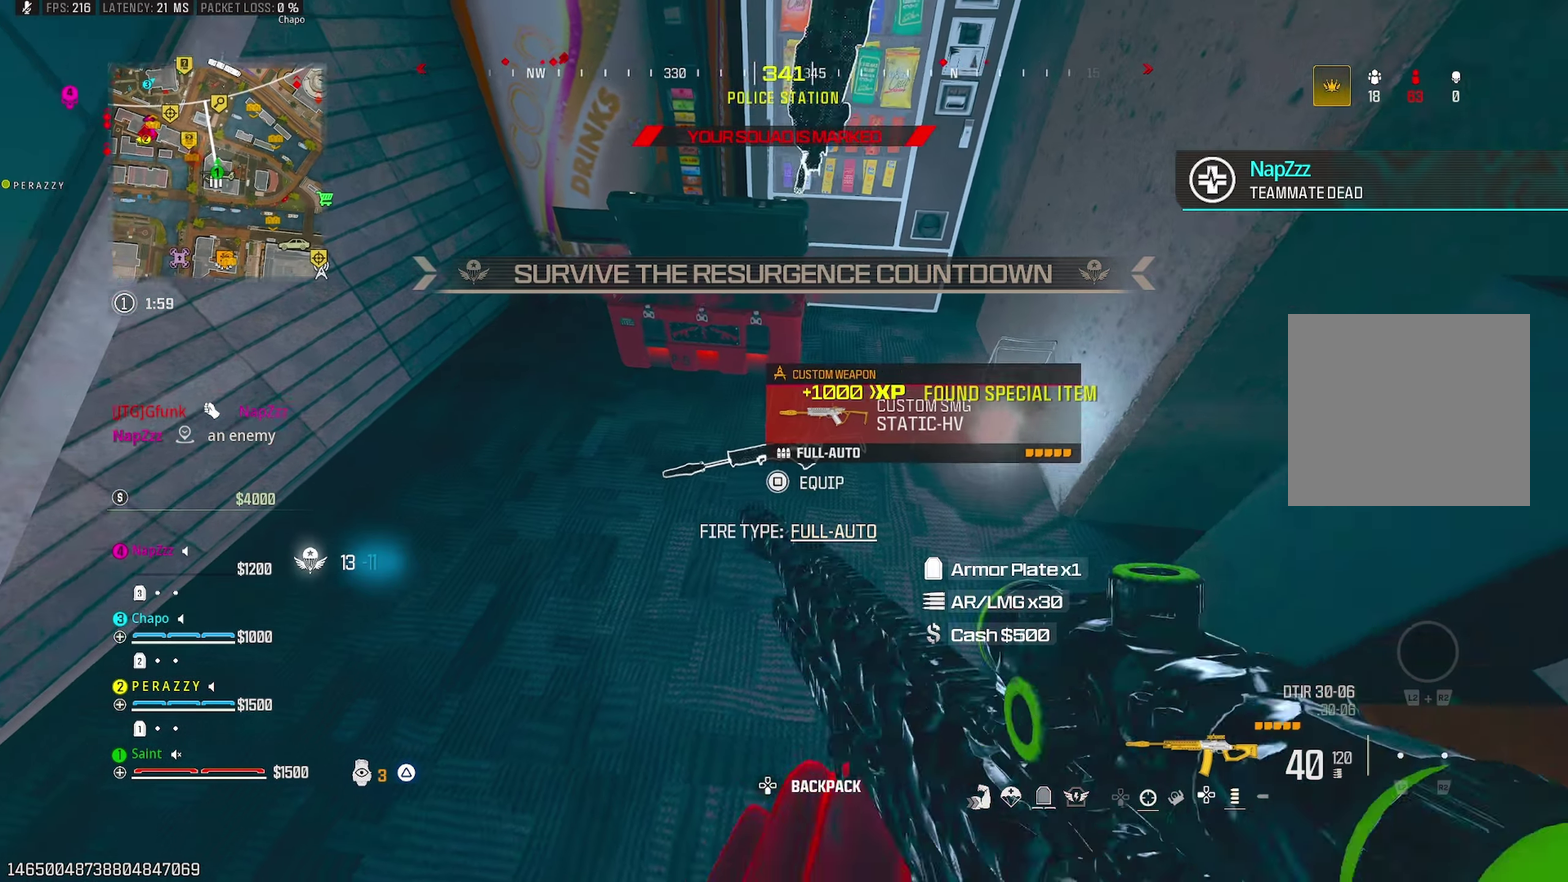
{"buttons": [], "left_stick": "down", "right_stick": "left", "events": [[67, "left_stick", "right"], [267, "SQUARE", "down"], [267, "left_stick", "center"], [317, "left_stick", "up"], [333, "SQUARE", "up"], [483, "right_stick", "left"], [500, "left_stick", "down"]]}
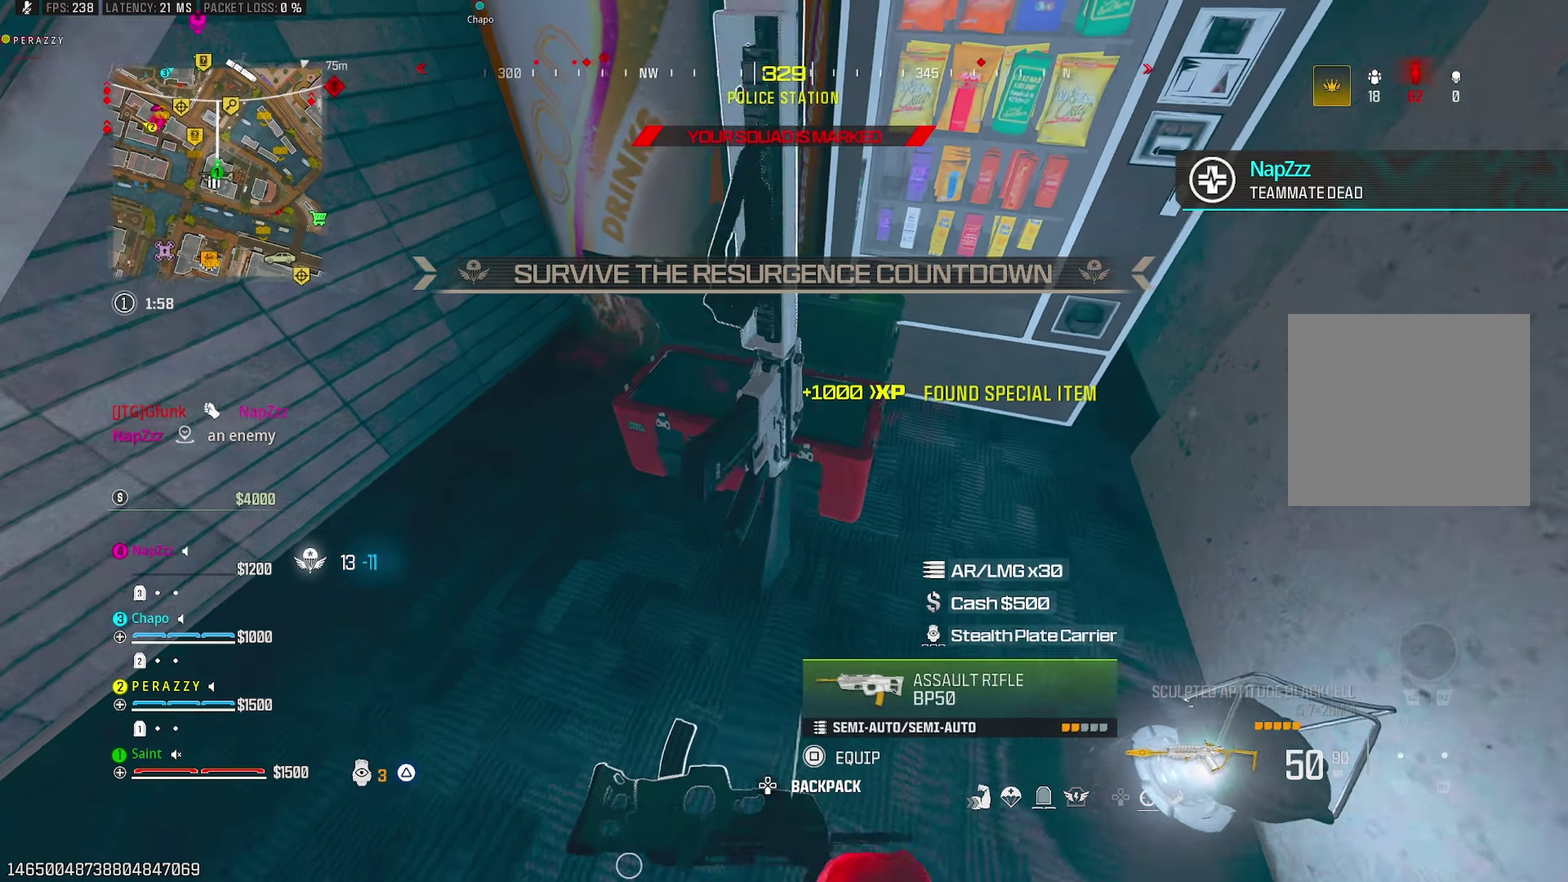
{"buttons": [], "left_stick": "up", "right_stick": "center", "events": [[67, "TRIANGLE", "down"], [67, "right_stick", "up-left"], [83, "left_stick", "down-left"], [133, "left_stick", "left"], [183, "TRIANGLE", "up"], [233, "TRIANGLE", "down"], [233, "left_stick", "up-left"], [317, "left_stick", "up"], [317, "right_stick", "center"], [333, "TRIANGLE", "up"], [417, "TRIANGLE", "down"], [500, "TRIANGLE", "up"]]}
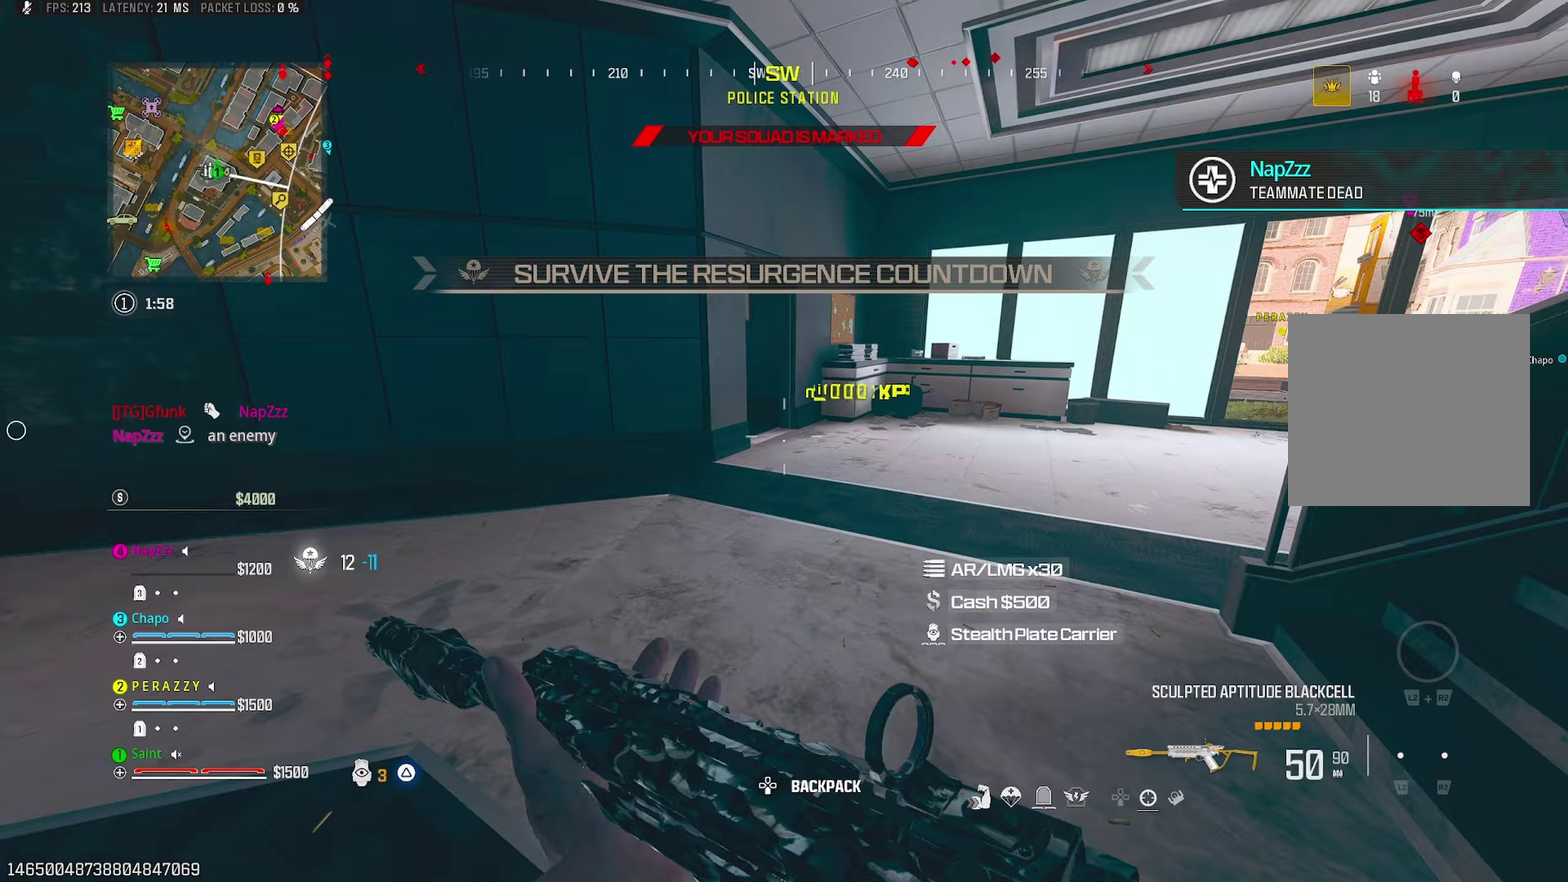
{"buttons": [], "left_stick": "up-right", "right_stick": "center"}
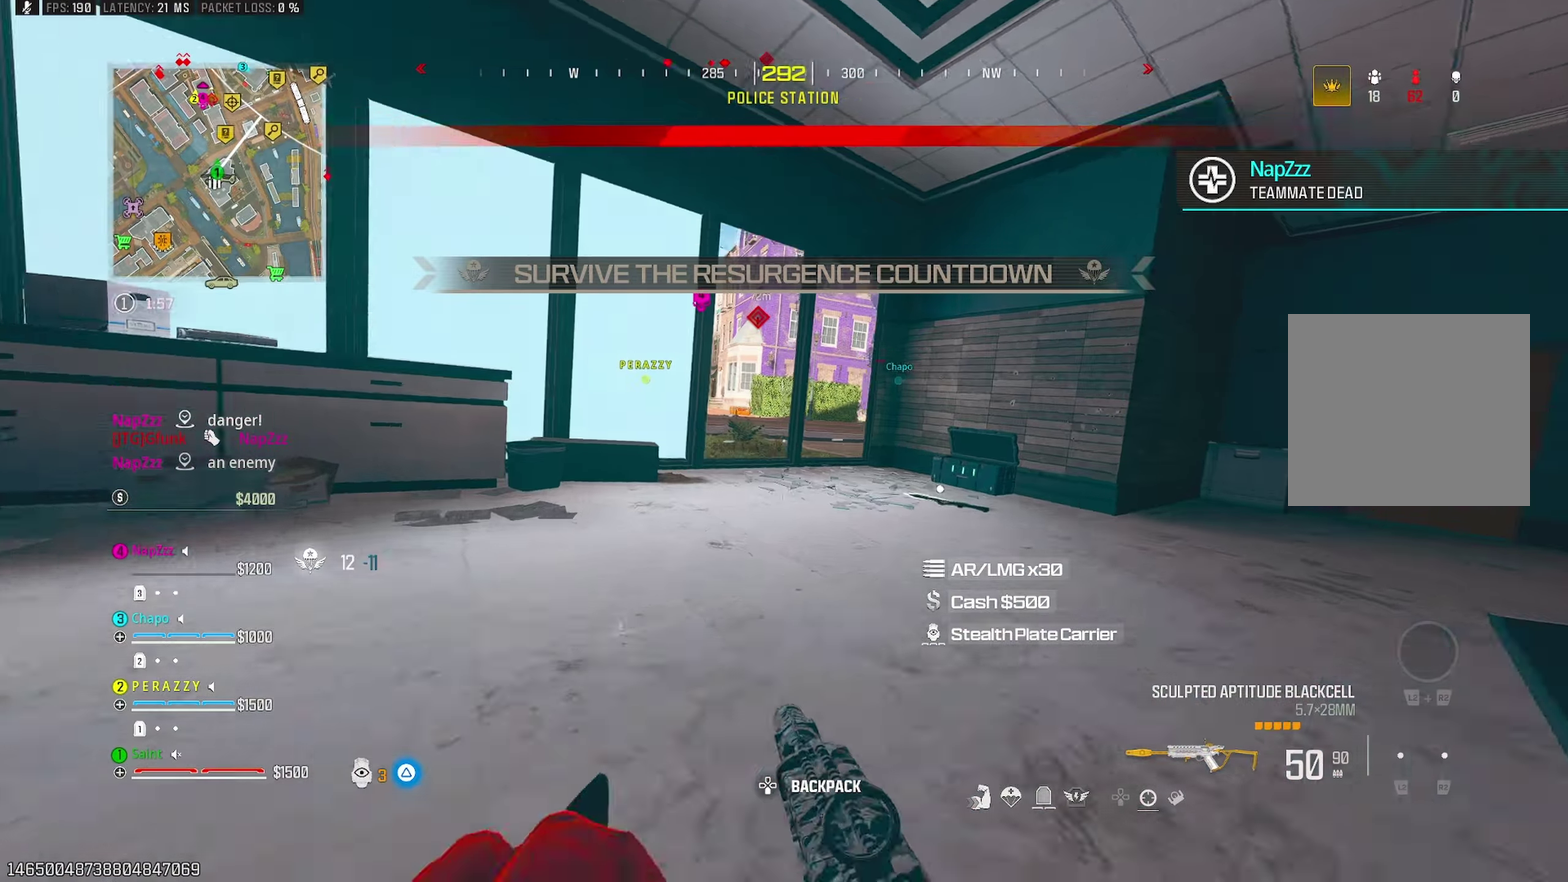
{"buttons": [], "left_stick": "up", "right_stick": "left", "events": [[33, "CROSS", "down"], [50, "left_stick", "right"], [83, "right_stick", "left"], [100, "left_stick", "down-right"], [150, "TRIANGLE", "down"], [150, "left_stick", "down"], [183, "CROSS", "up"], [200, "TRIANGLE", "up"], [250, "left_stick", "left"], [333, "left_stick", "up-left"], [417, "left_stick", "up"]]}
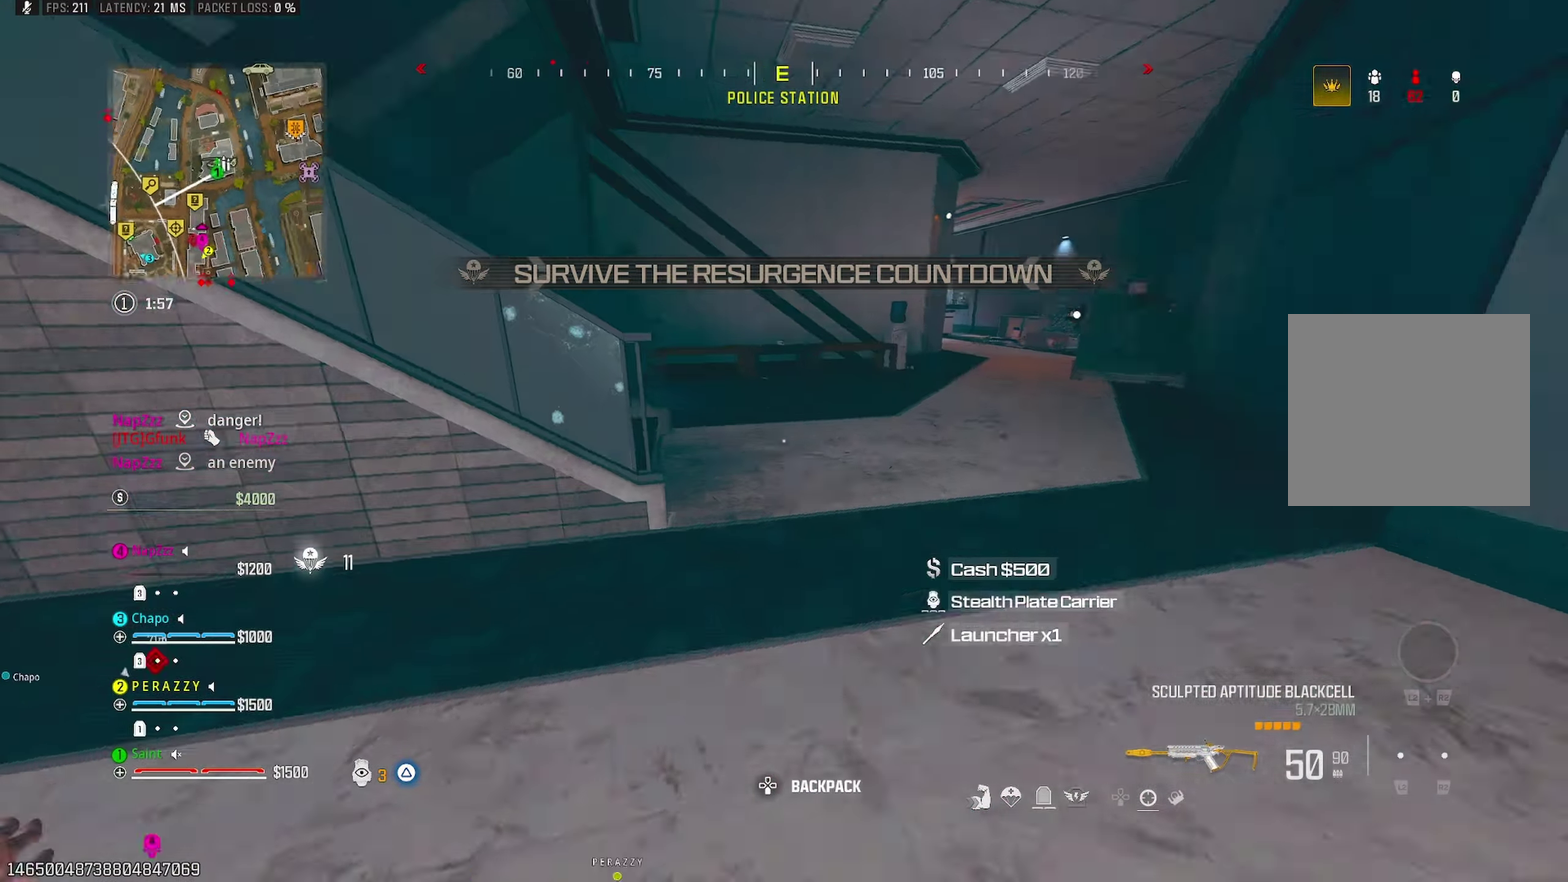
{"buttons": [], "left_stick": "up-right", "right_stick": "down-left", "events": [[133, "right_stick", "center"], [167, "R3", "down"], [233, "R3", "up"], [267, "right_stick", "left"], [350, "CROSS", "down"], [350, "right_stick", "down-left"], [450, "left_stick", "up-right"], [500, "CROSS", "up"]]}
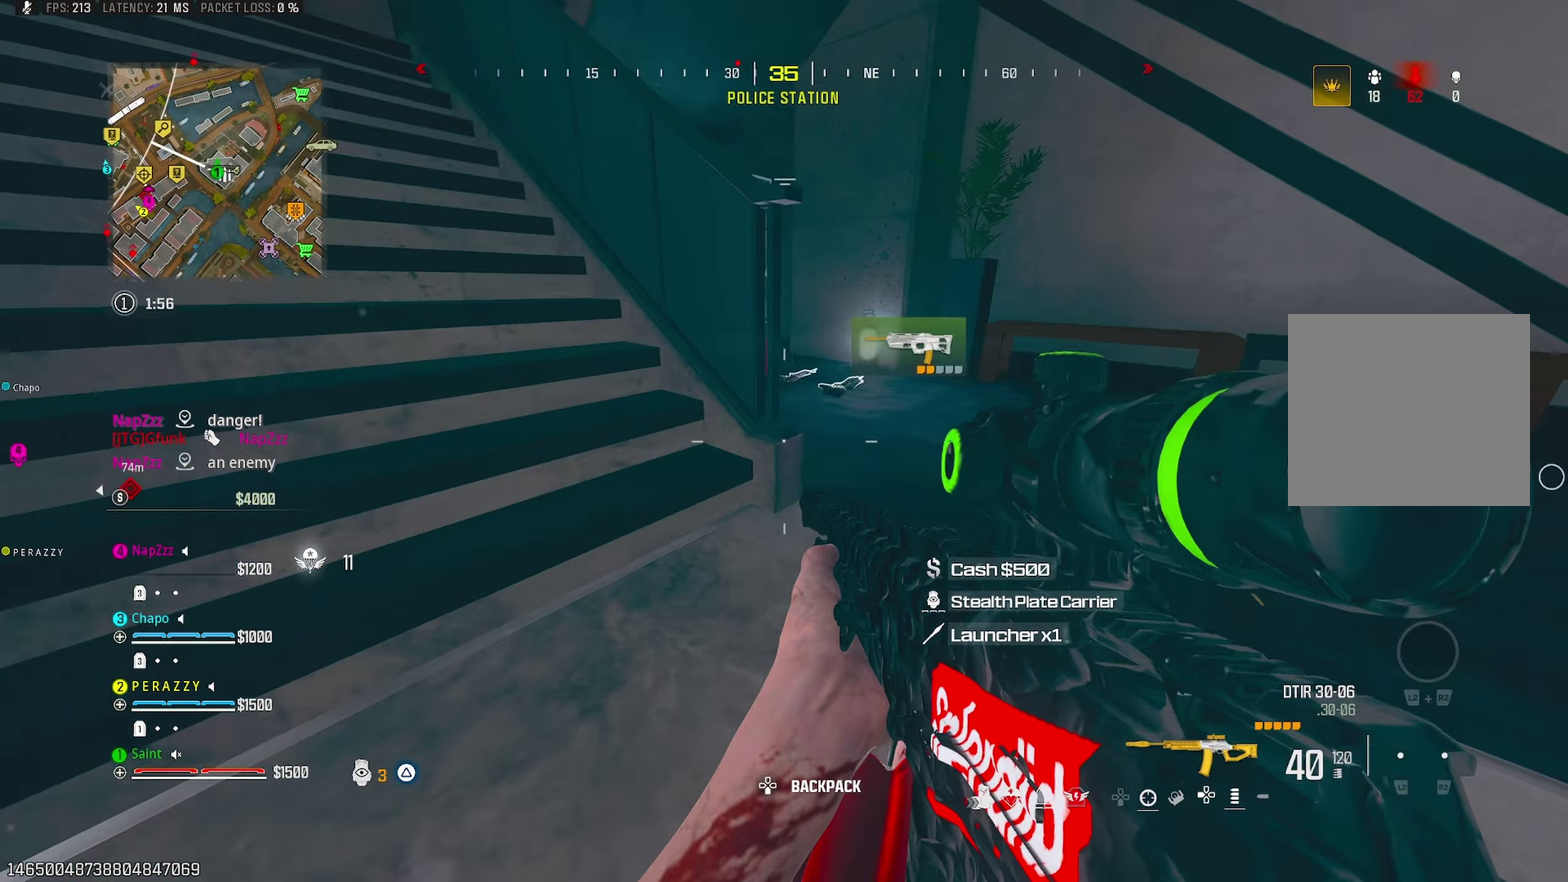
{"buttons": [], "left_stick": "up", "right_stick": "left", "events": [[133, "left_stick", "center"], [133, "right_stick", "left"], [167, "TRIANGLE", "down"], [183, "left_stick", "down"], [233, "TRIANGLE", "up"], [233, "left_stick", "down-left"], [300, "left_stick", "left"], [383, "left_stick", "up-left"], [417, "right_stick", "up-left"], [467, "left_stick", "up"], [500, "right_stick", "left"]]}
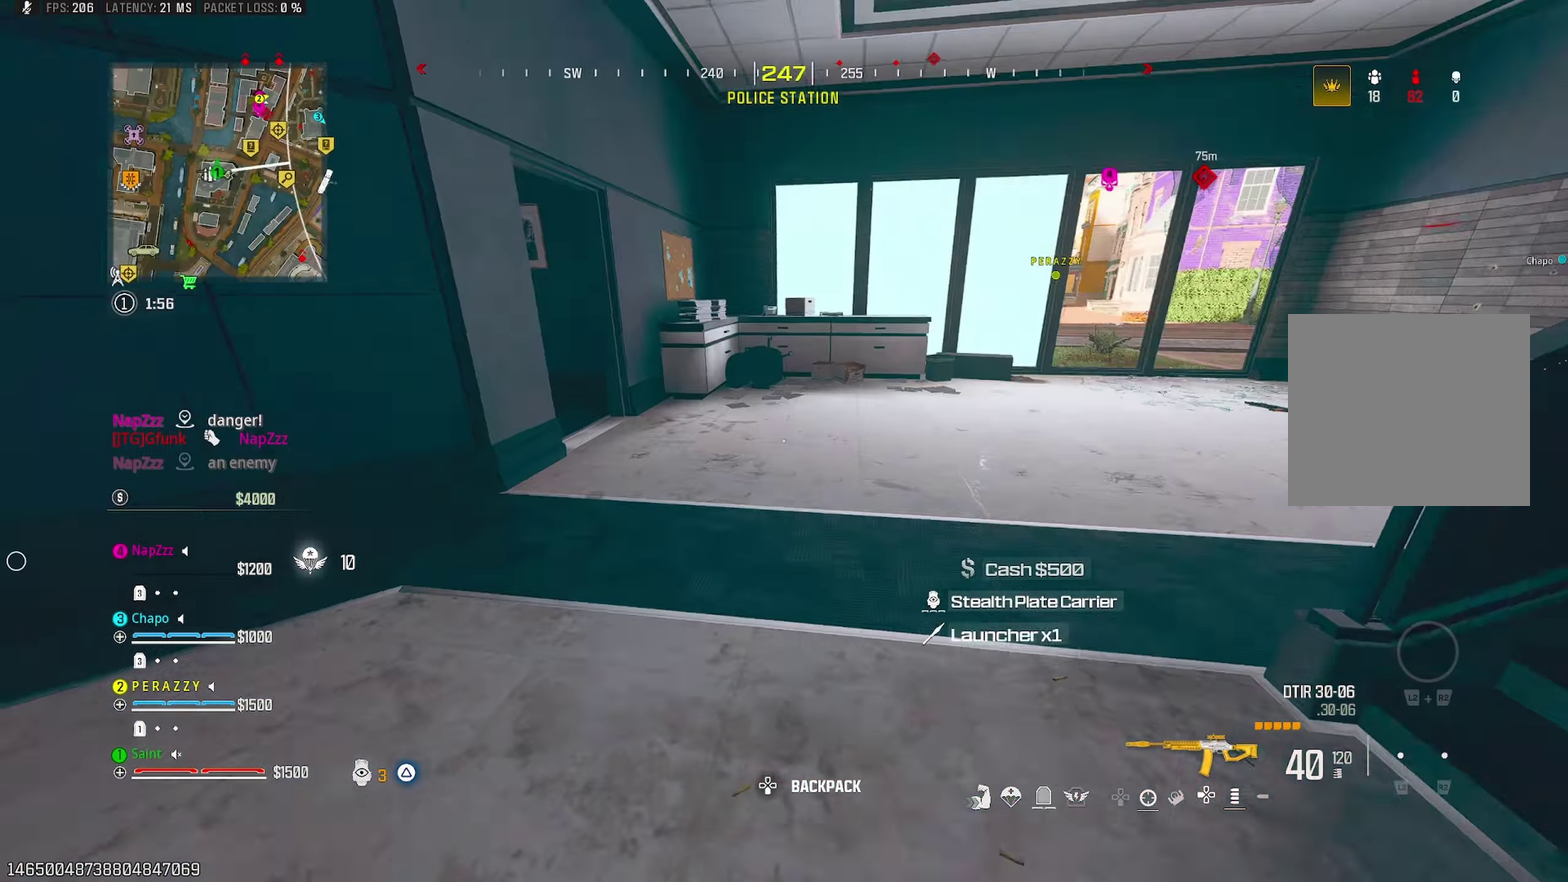
{"buttons": ["TRIANGLE"], "left_stick": "up", "right_stick": "center", "events": [[50, "TRIANGLE", "down"], [67, "right_stick", "center"], [133, "TRIANGLE", "up"], [133, "left_stick", "up-right"], [150, "right_stick", "right"], [200, "TRIANGLE", "down"], [267, "TRIANGLE", "up"], [367, "TRIANGLE", "down"], [383, "right_stick", "center"], [450, "TRIANGLE", "up"], [450, "left_stick", "up"], [500, "TRIANGLE", "down"]]}
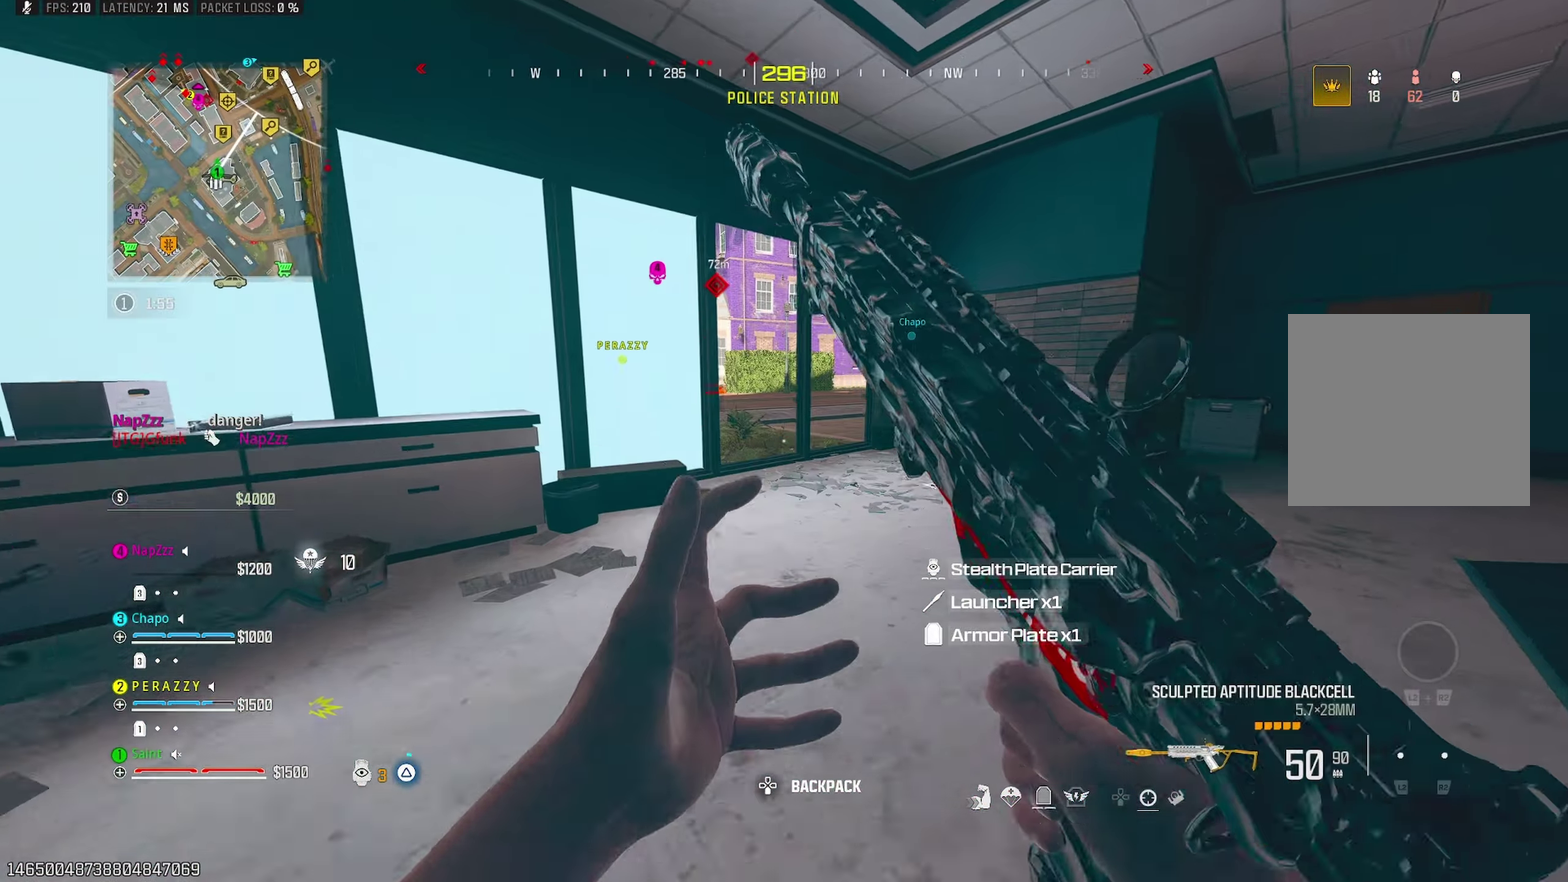
{"buttons": [], "left_stick": "left", "right_stick": "left"}
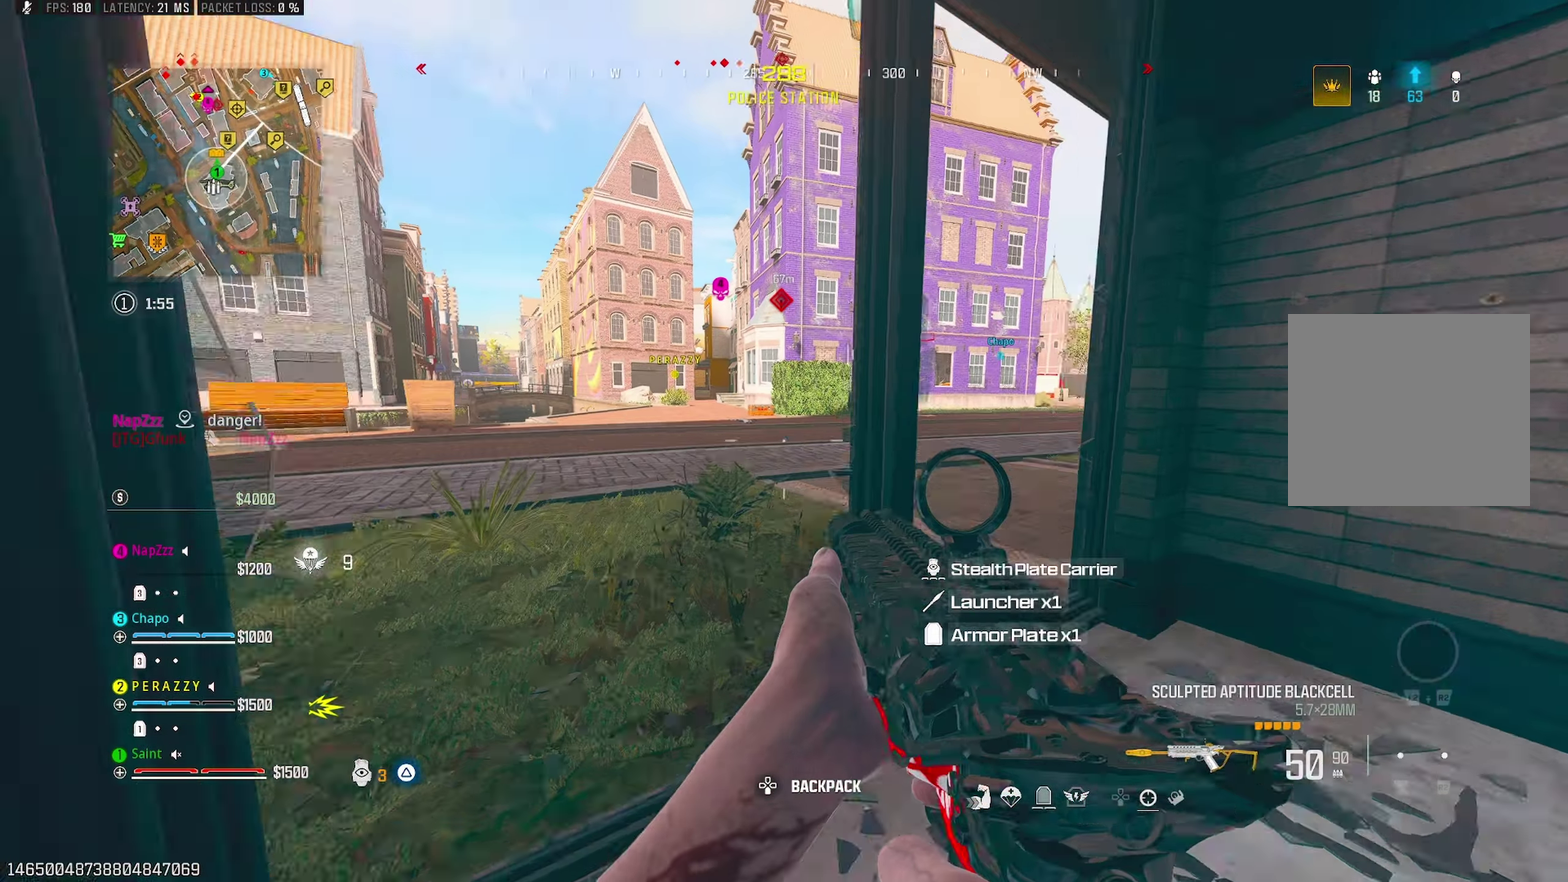
{"buttons": [], "left_stick": "up-right", "right_stick": "center", "events": [[33, "right_stick", "up-left"], [50, "left_stick", "up-left"], [117, "left_stick", "up"], [150, "right_stick", "up-right"], [250, "right_stick", "center"], [267, "CROSS", "down"], [267, "left_stick", "up-right"], [383, "CROSS", "up"]]}
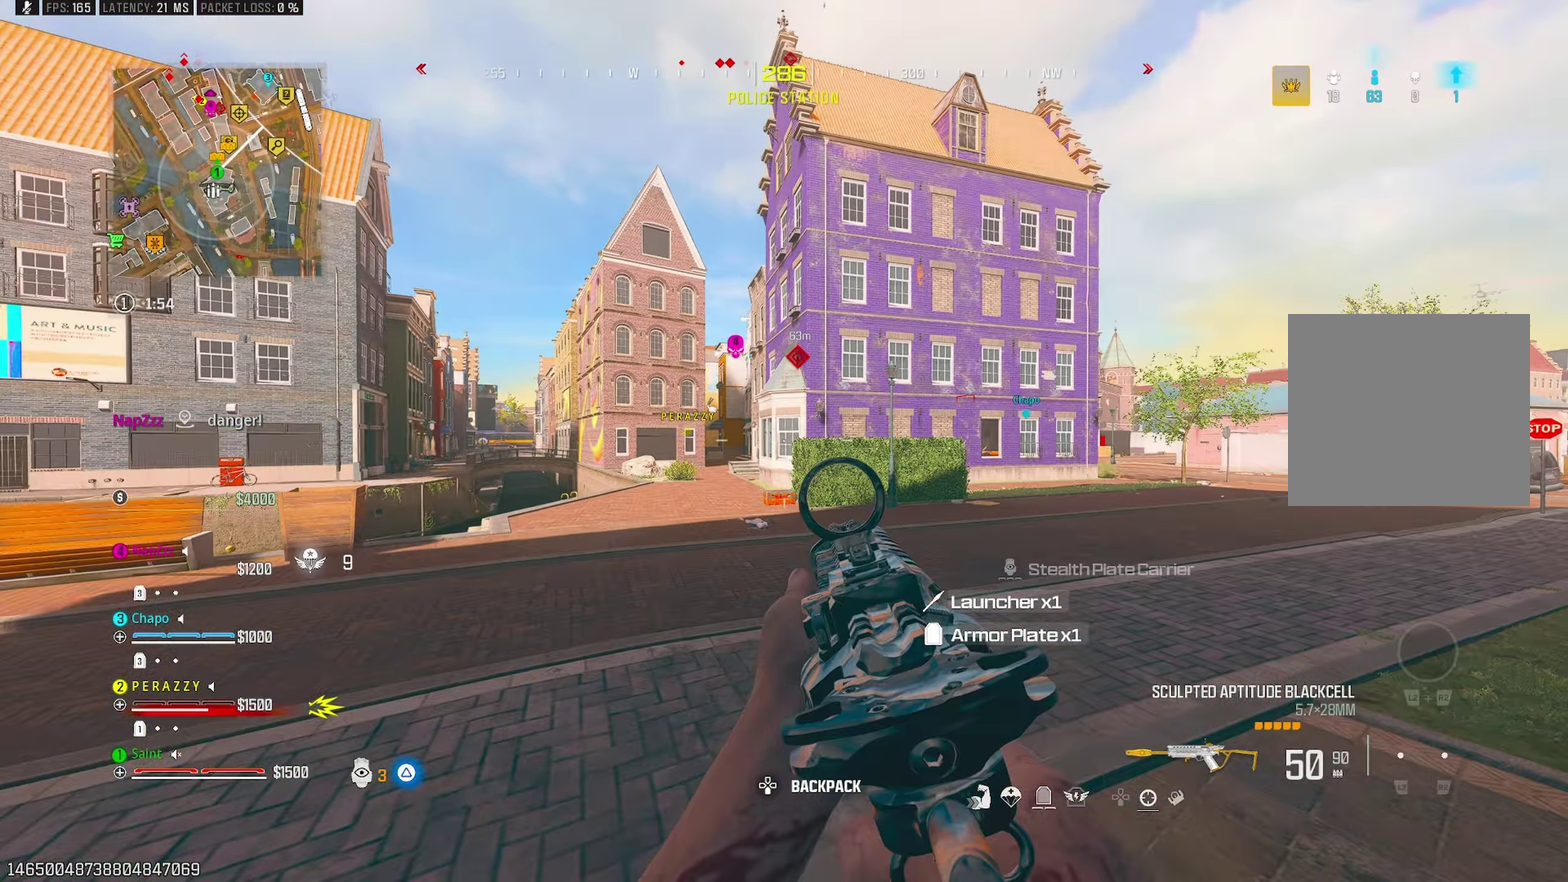
{"buttons": [], "left_stick": "up", "right_stick": "center", "events": [[33, "left_stick", "up"], [250, "TRIANGLE", "down"], [350, "TRIANGLE", "up"], [417, "TRIANGLE", "down"], [483, "TRIANGLE", "up"]]}
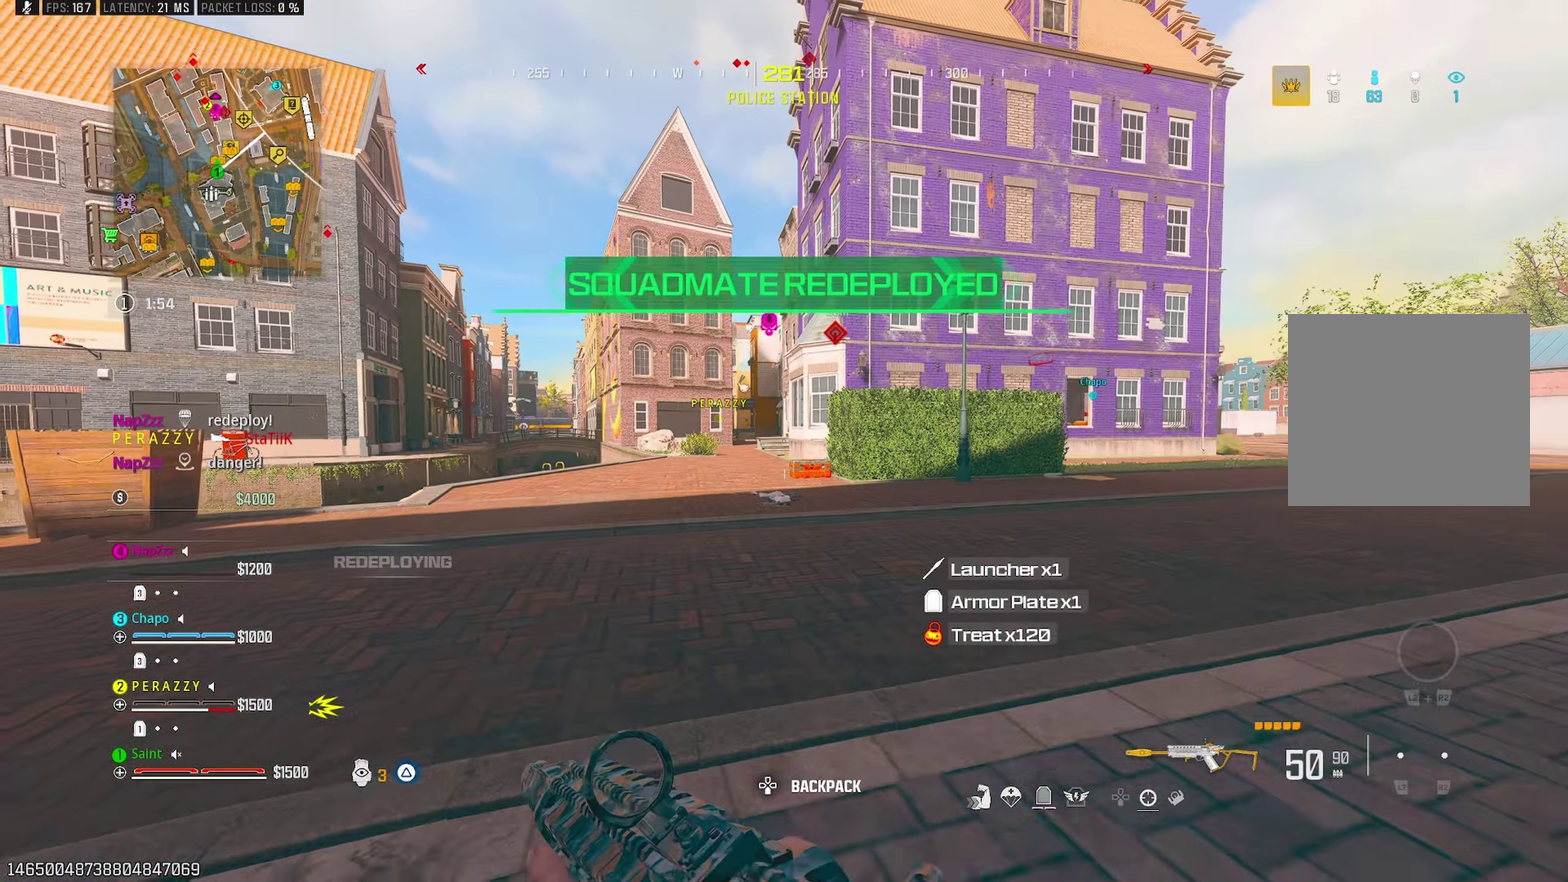
{"buttons": [], "left_stick": "up", "right_stick": "center", "events": [[83, "TRIANGLE", "down"], [150, "TRIANGLE", "up"], [233, "TRIANGLE", "down"], [300, "TRIANGLE", "up"]]}
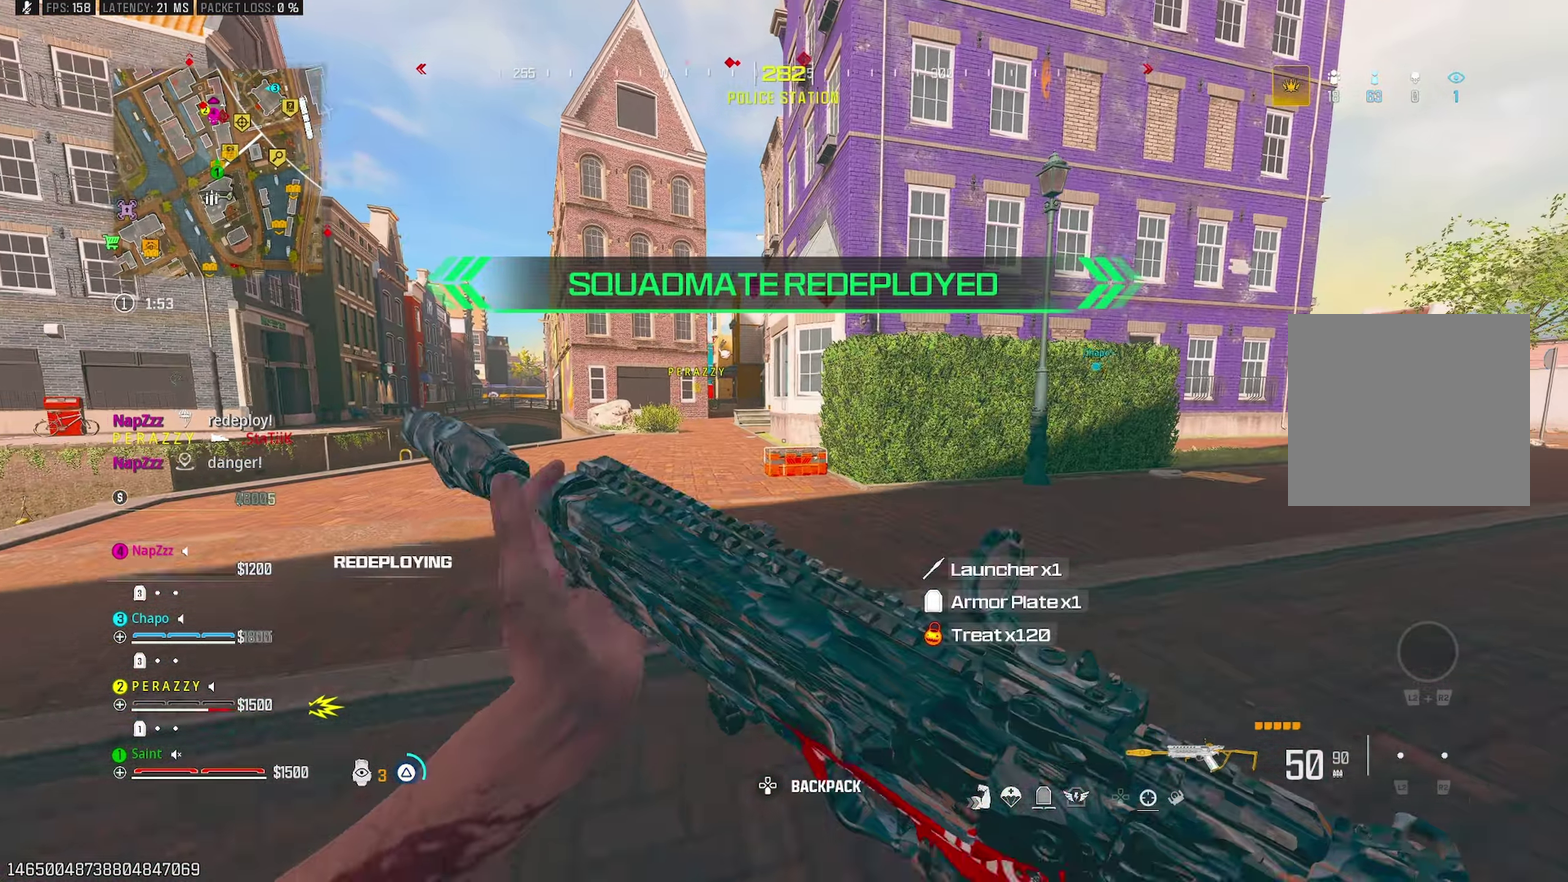
{"buttons": ["CROSS"], "left_stick": "up-left", "right_stick": "center"}
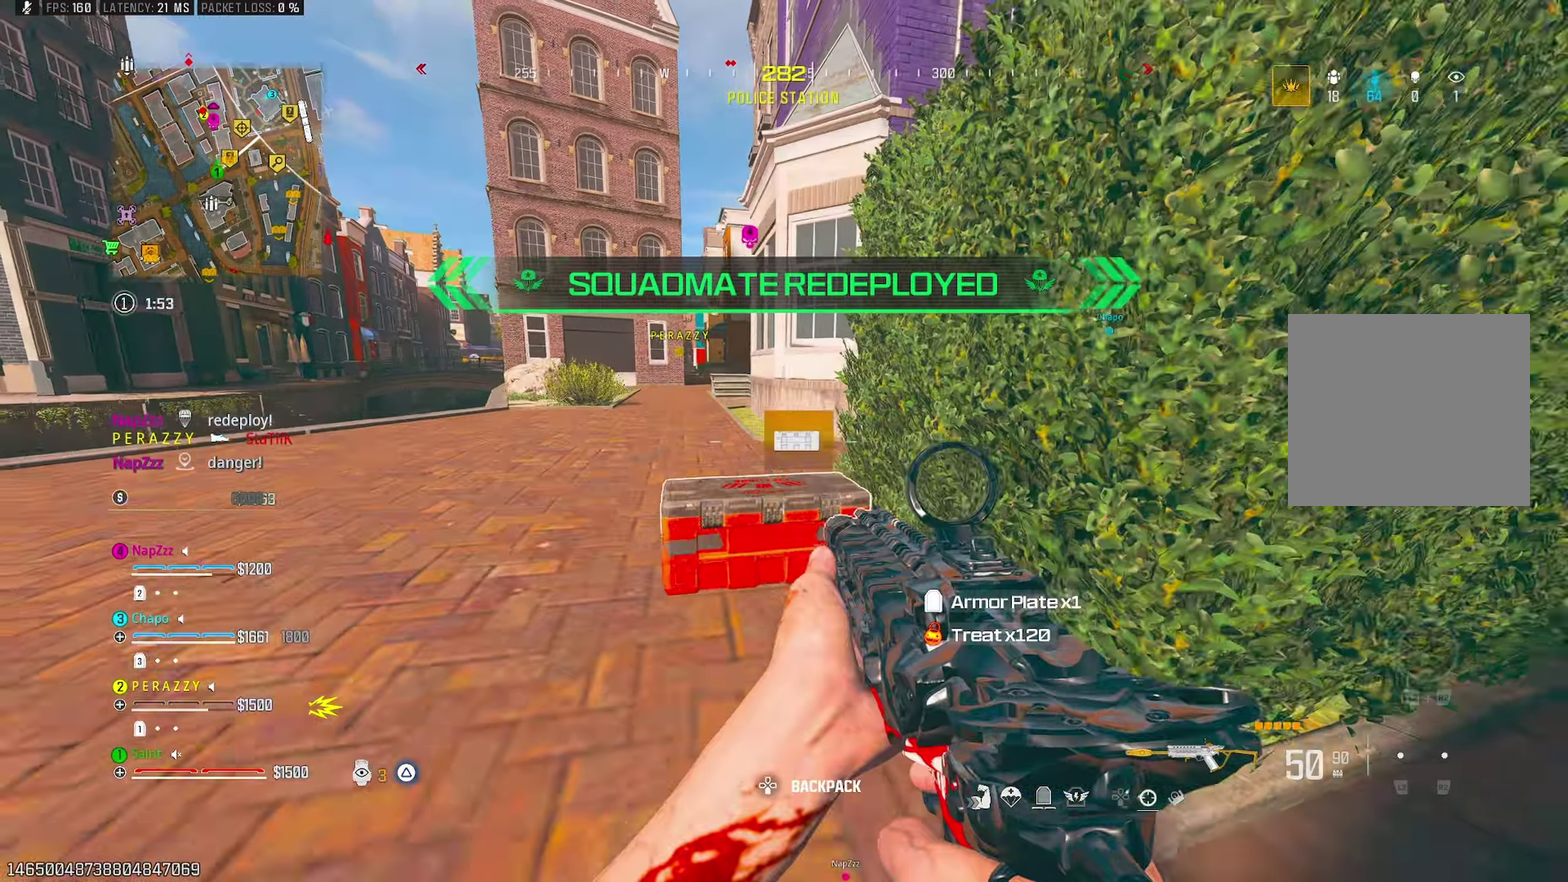
{"buttons": [], "left_stick": "down", "right_stick": "down-left"}
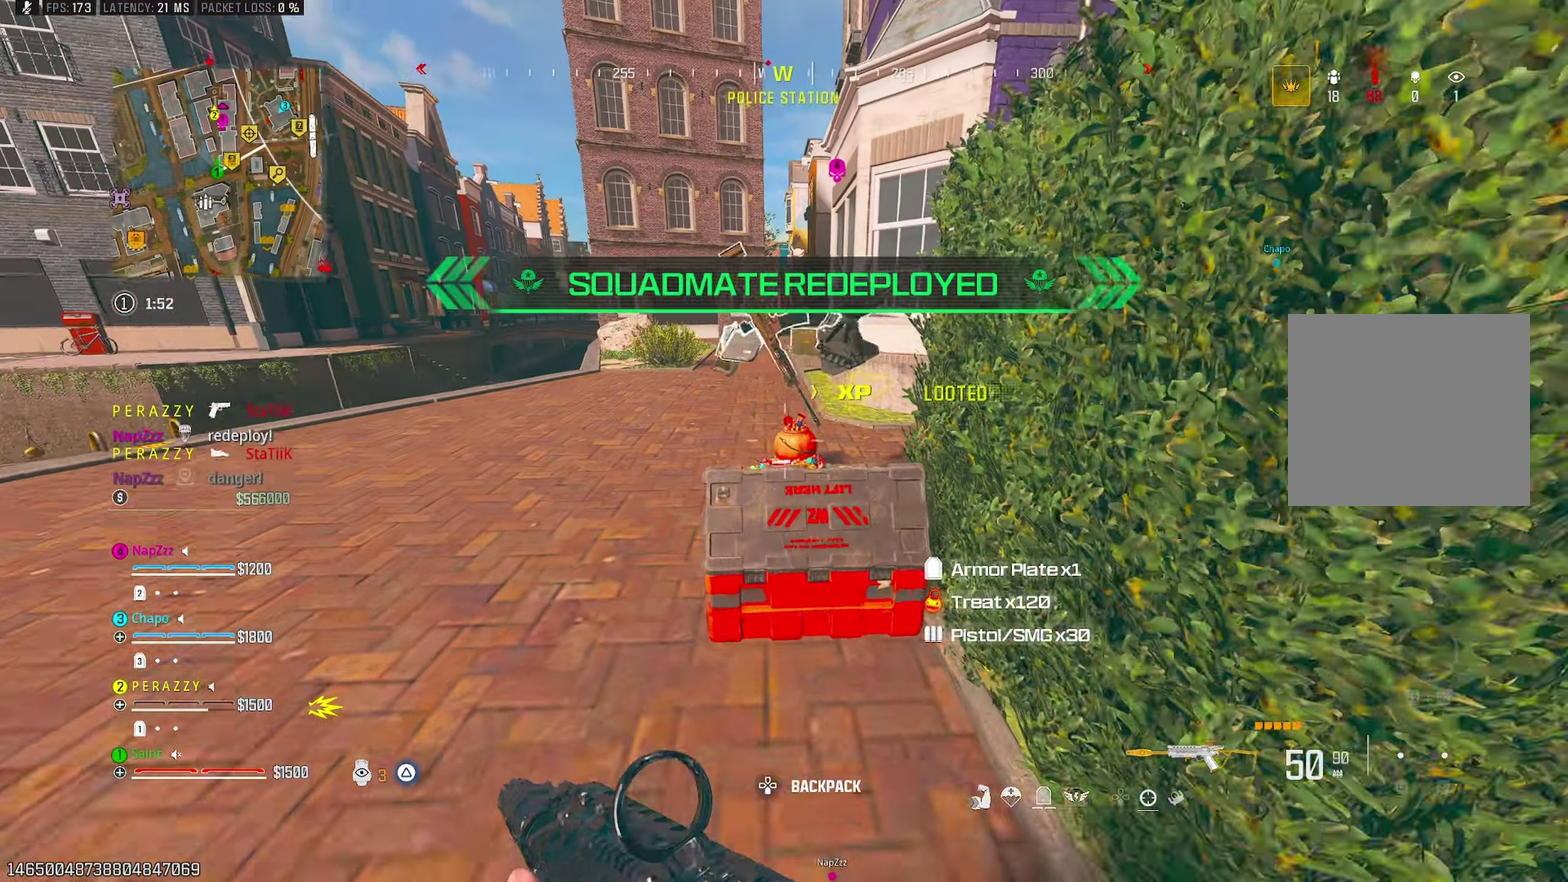
{"buttons": ["TRIANGLE"], "left_stick": "up", "right_stick": "center", "events": [[17, "right_stick", "center"], [33, "left_stick", "left"], [100, "TRIANGLE", "down"], [117, "left_stick", "up-left"], [150, "right_stick", "down"], [183, "TRIANGLE", "up"], [233, "TRIANGLE", "down"], [333, "TRIANGLE", "up"], [333, "right_stick", "center"], [450, "TRIANGLE", "down"], [483, "left_stick", "up"]]}
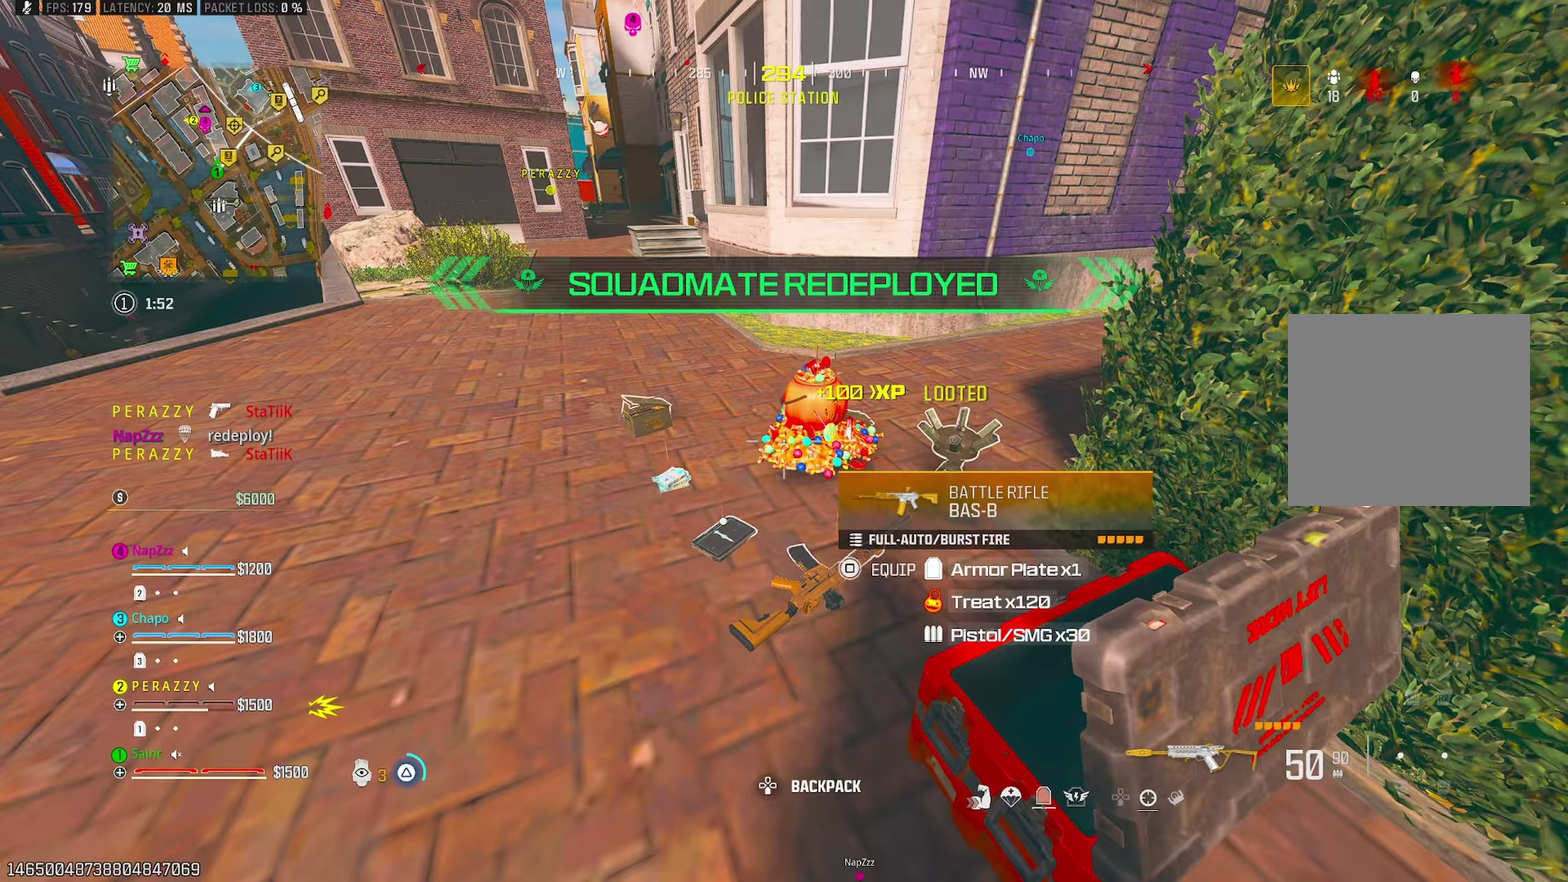
{"buttons": [], "left_stick": "down-left", "right_stick": "center", "events": [[33, "TRIANGLE", "up"], [50, "left_stick", "up-right"], [83, "TRIANGLE", "down"], [83, "right_stick", "down-right"], [150, "left_stick", "right"], [167, "TRIANGLE", "up"], [217, "left_stick", "down-right"], [283, "right_stick", "center"], [350, "left_stick", "down-left"], [367, "SQUARE", "down"], [417, "SQUARE", "up"]]}
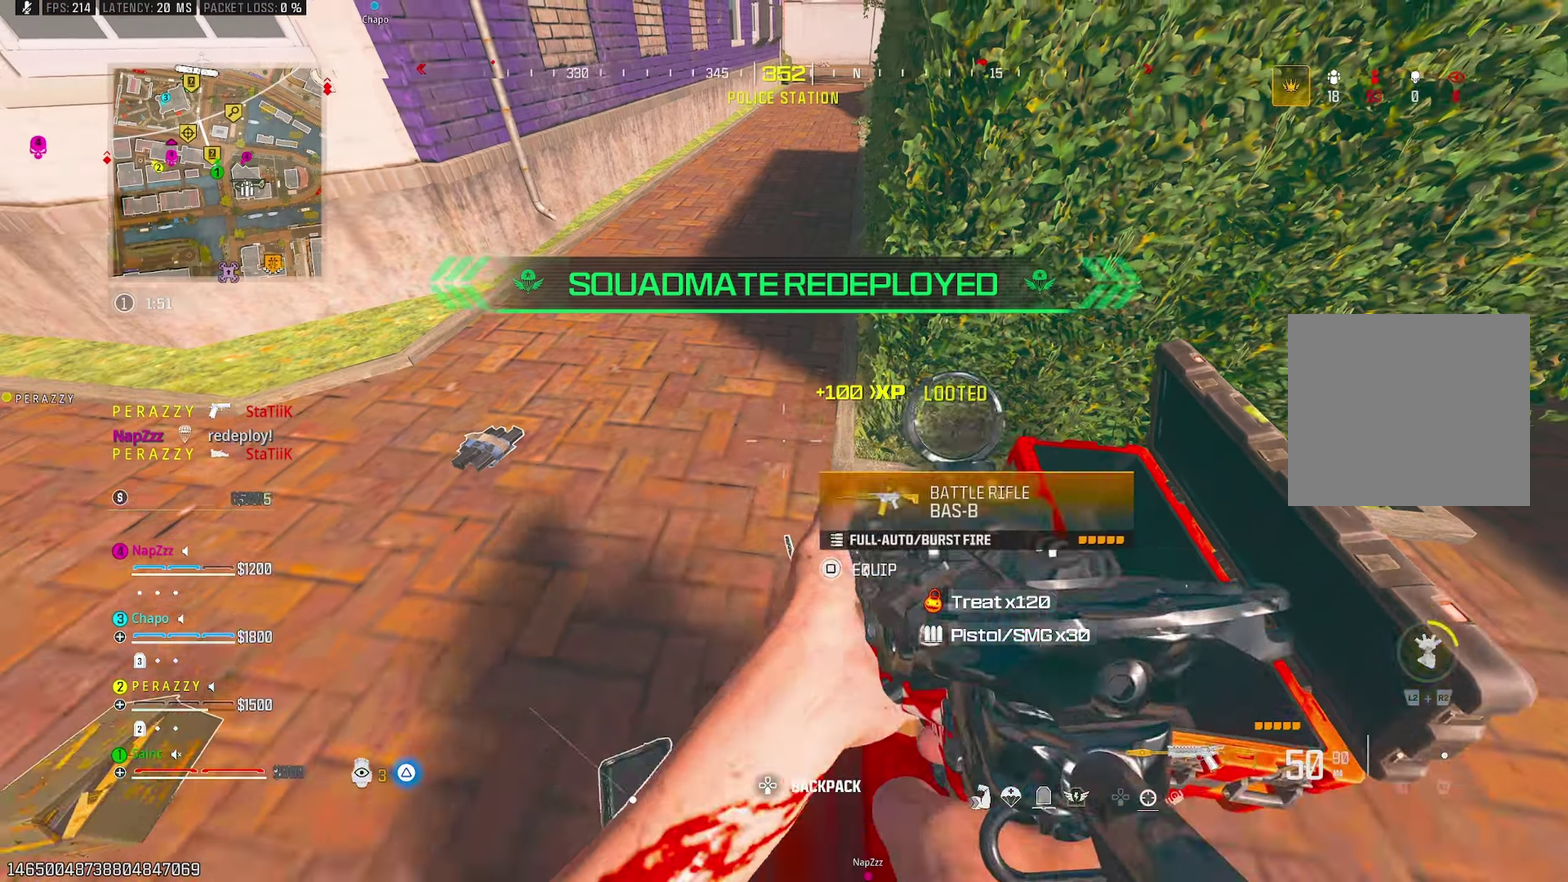
{"buttons": [], "left_stick": "up", "right_stick": "up-left", "events": [[33, "right_stick", "down-left"], [150, "right_stick", "center"], [267, "left_stick", "up"], [450, "right_stick", "up-left"]]}
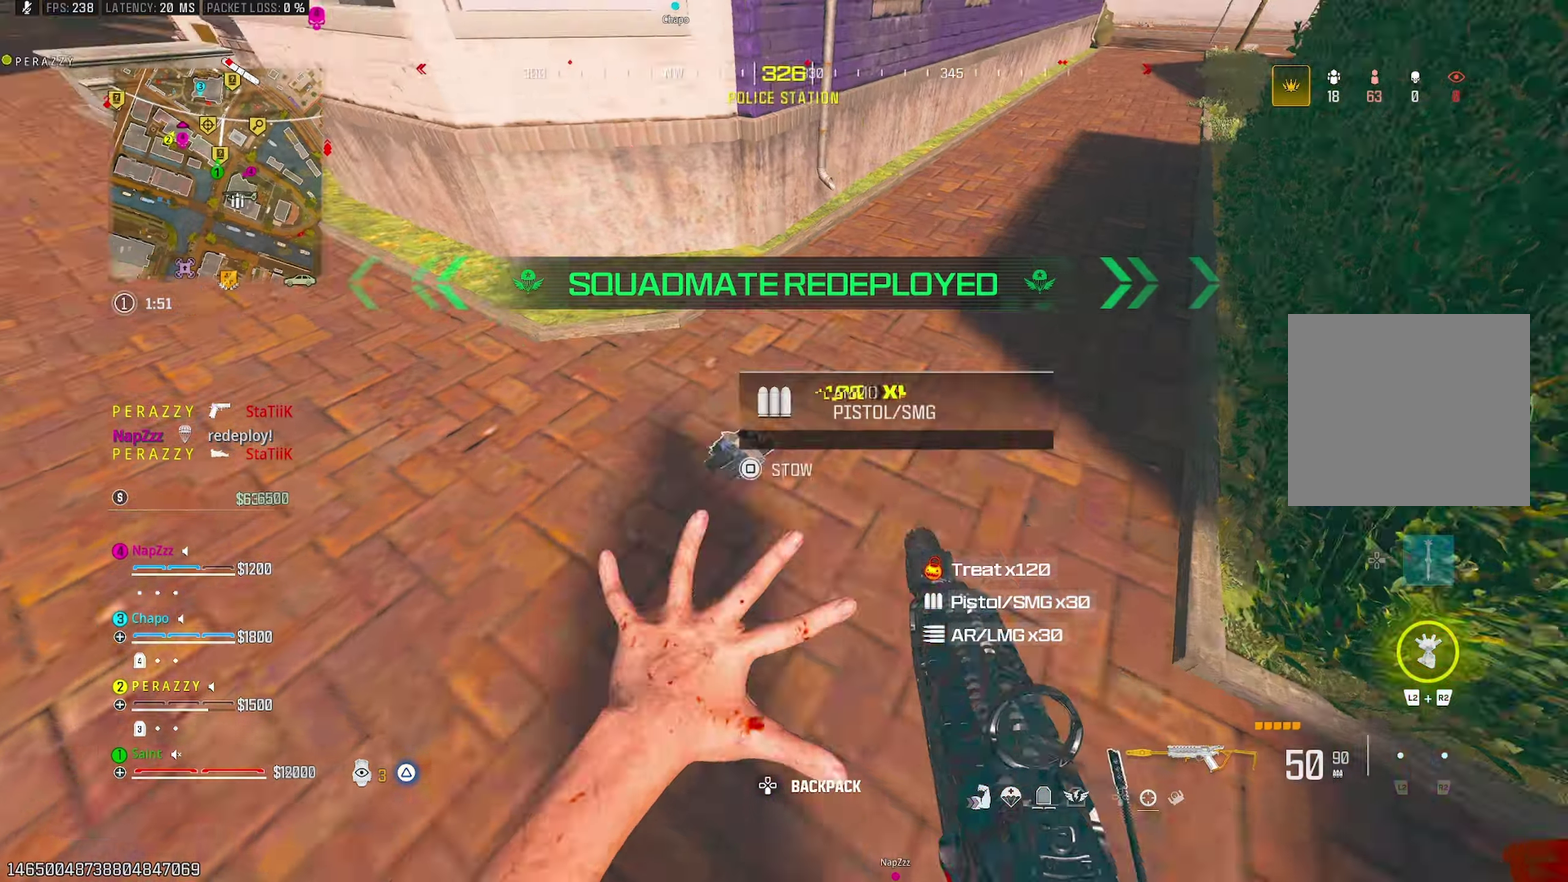
{"buttons": [], "left_stick": "up", "right_stick": "center", "events": [[33, "left_stick", "up-left"], [100, "left_stick", "left"], [200, "left_stick", "up-left"], [200, "right_stick", "up"], [250, "left_stick", "up"], [267, "right_stick", "center"]]}
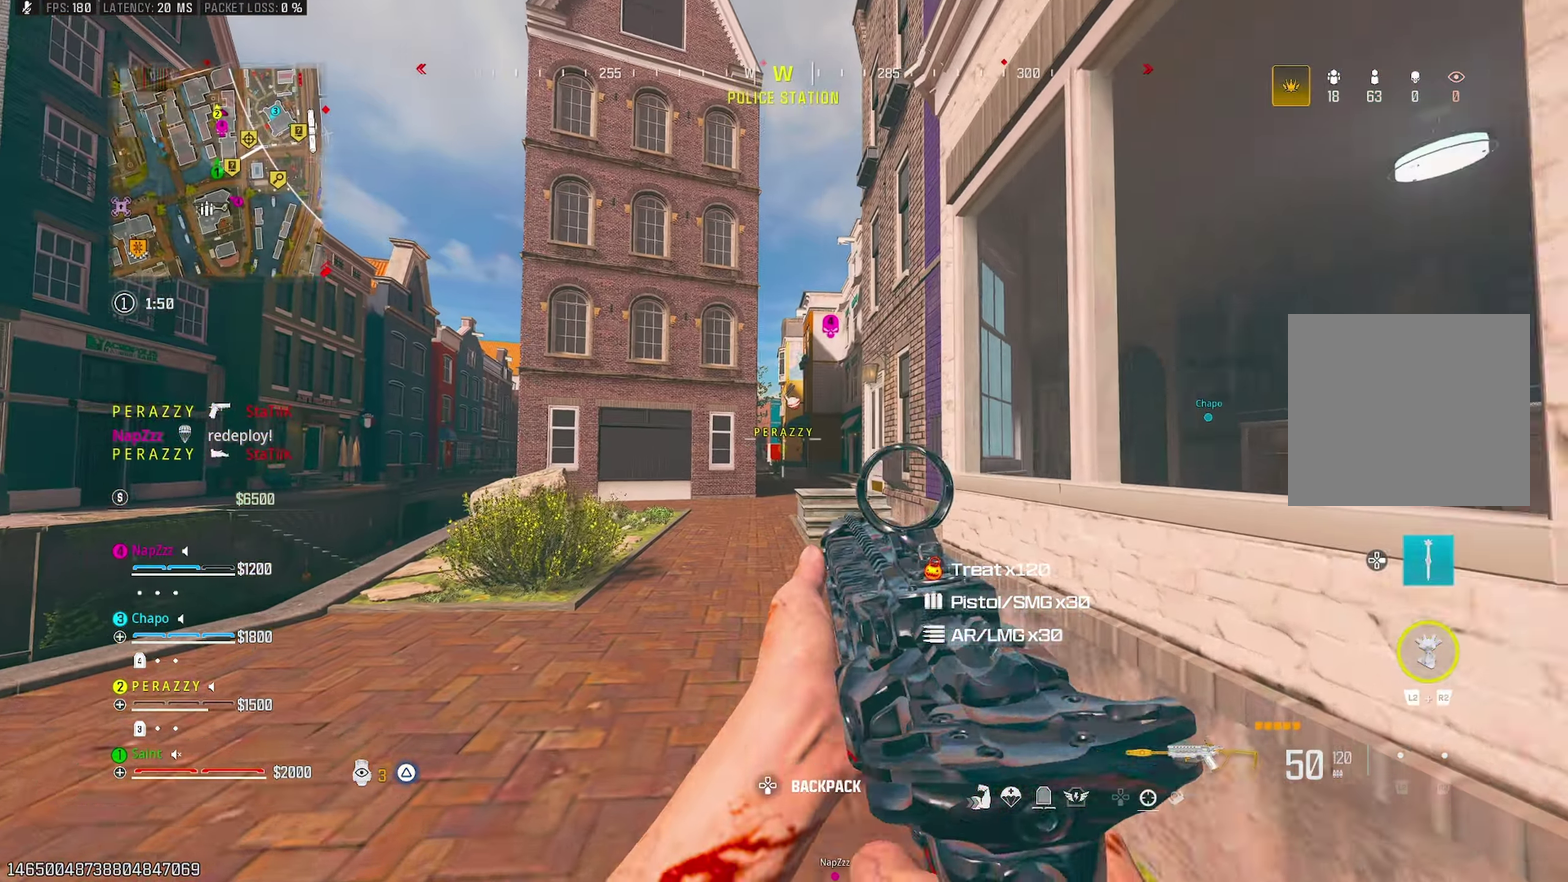
{"buttons": [], "left_stick": "up", "right_stick": "center", "events": [[17, "right_stick", "down"], [150, "right_stick", "center"], [250, "R3", "down"], [367, "R3", "up"]]}
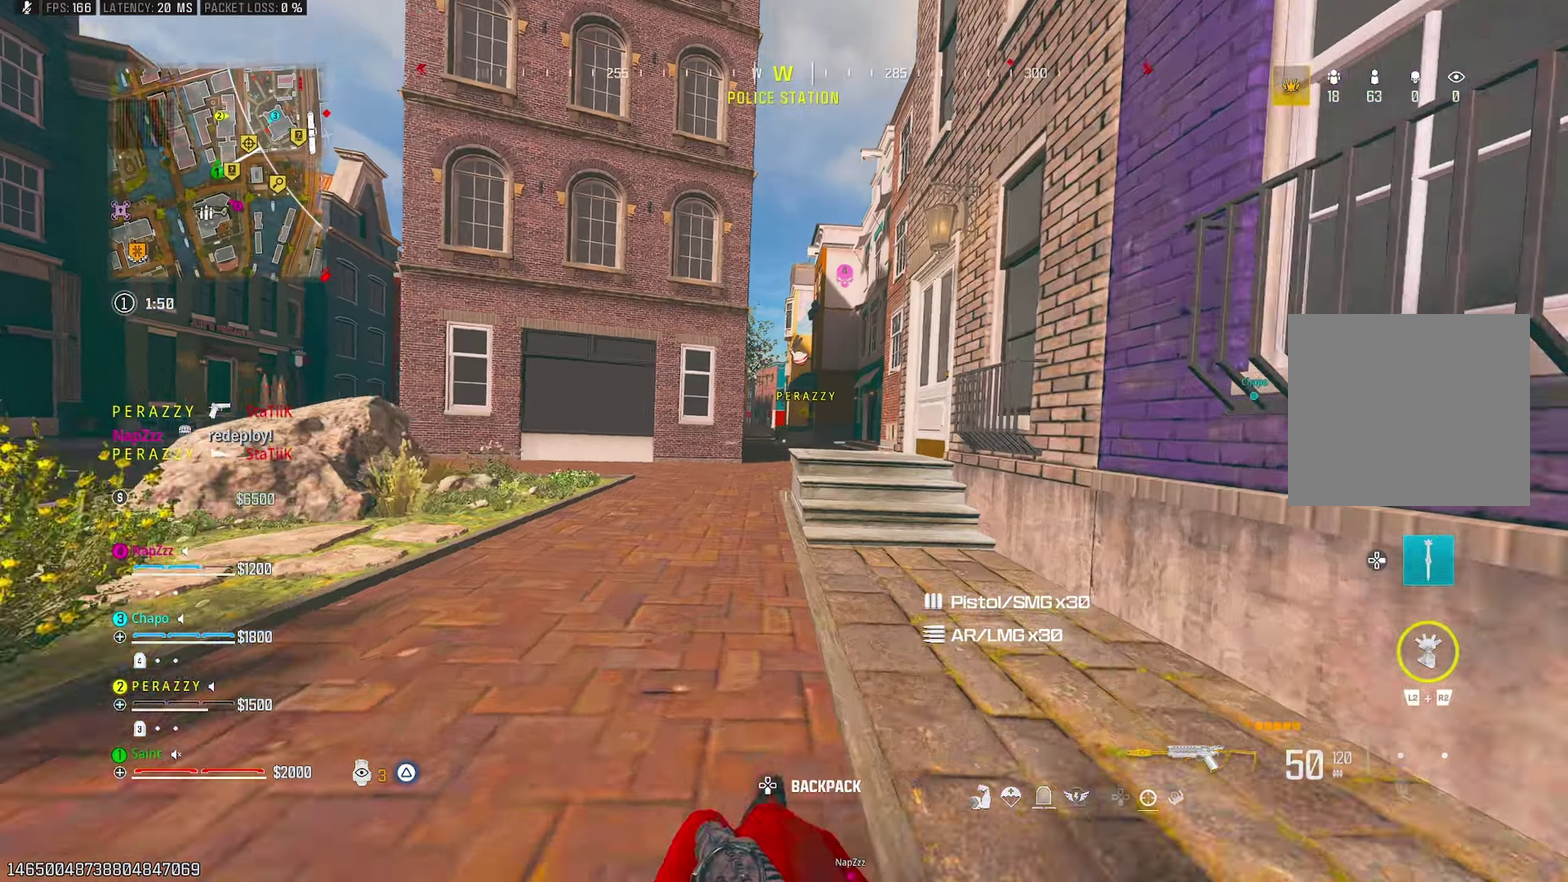
{"buttons": ["TRIANGLE"], "left_stick": "up", "right_stick": "center", "events": [[17, "CROSS", "down"], [17, "left_stick", "up-right"], [83, "left_stick", "right"], [183, "CROSS", "up"], [233, "left_stick", "up"], [283, "TRIANGLE", "down"], [300, "left_stick", "up-left"], [383, "TRIANGLE", "up"], [433, "TRIANGLE", "down"], [483, "left_stick", "up"]]}
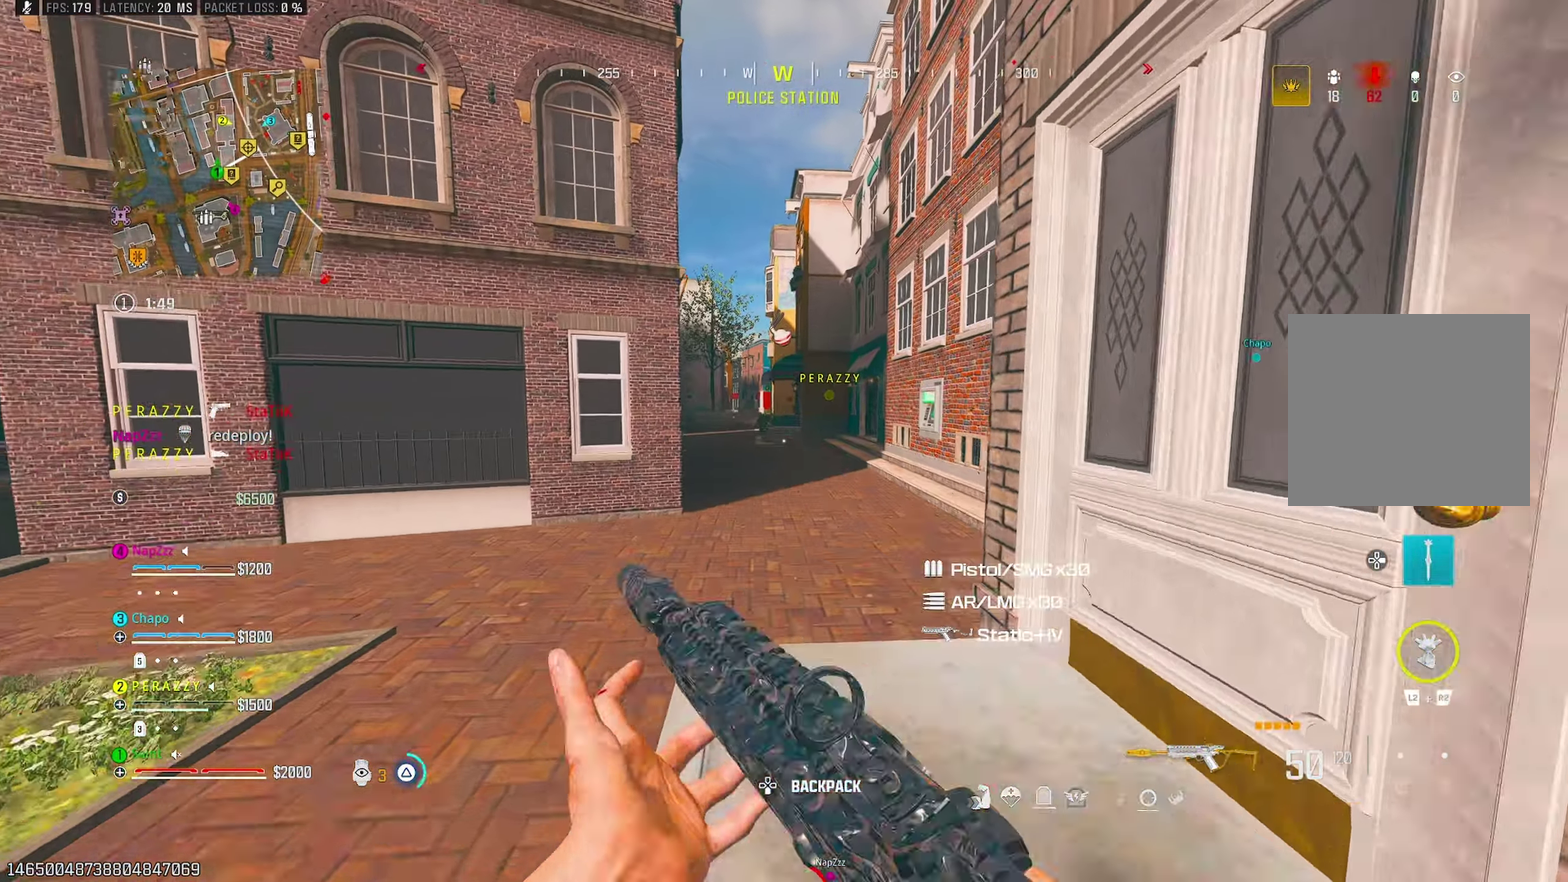
{"buttons": [], "left_stick": "up", "right_stick": "center", "events": [[17, "TRIANGLE", "up"], [217, "CROSS", "down"], [317, "left_stick", "up-right"], [367, "CROSS", "up"], [500, "left_stick", "up"]]}